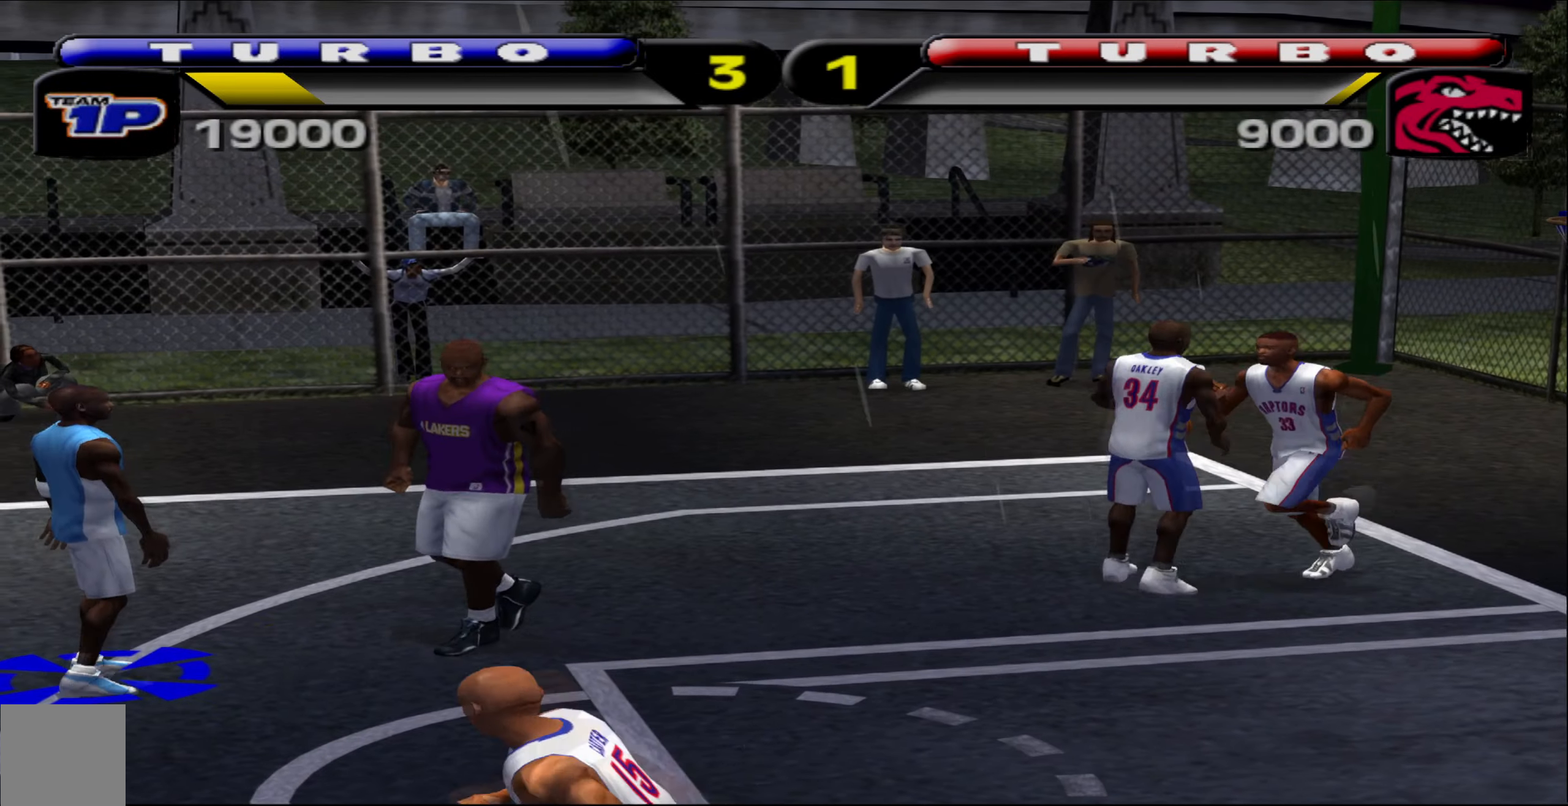
Gameplay with a controller (Xbox layout); each line is a JSON object with the inputs held at the frame after it. "events" lists button and stick changes between this image and that frame as [ms after this image, input, new state], when the widget could be followed in between. Not read: right_stick.
{"buttons": [], "left_stick": "down", "events": [[33, "A", "up"], [100, "left_stick", "down-left"], [466, "left_stick", "down"]]}
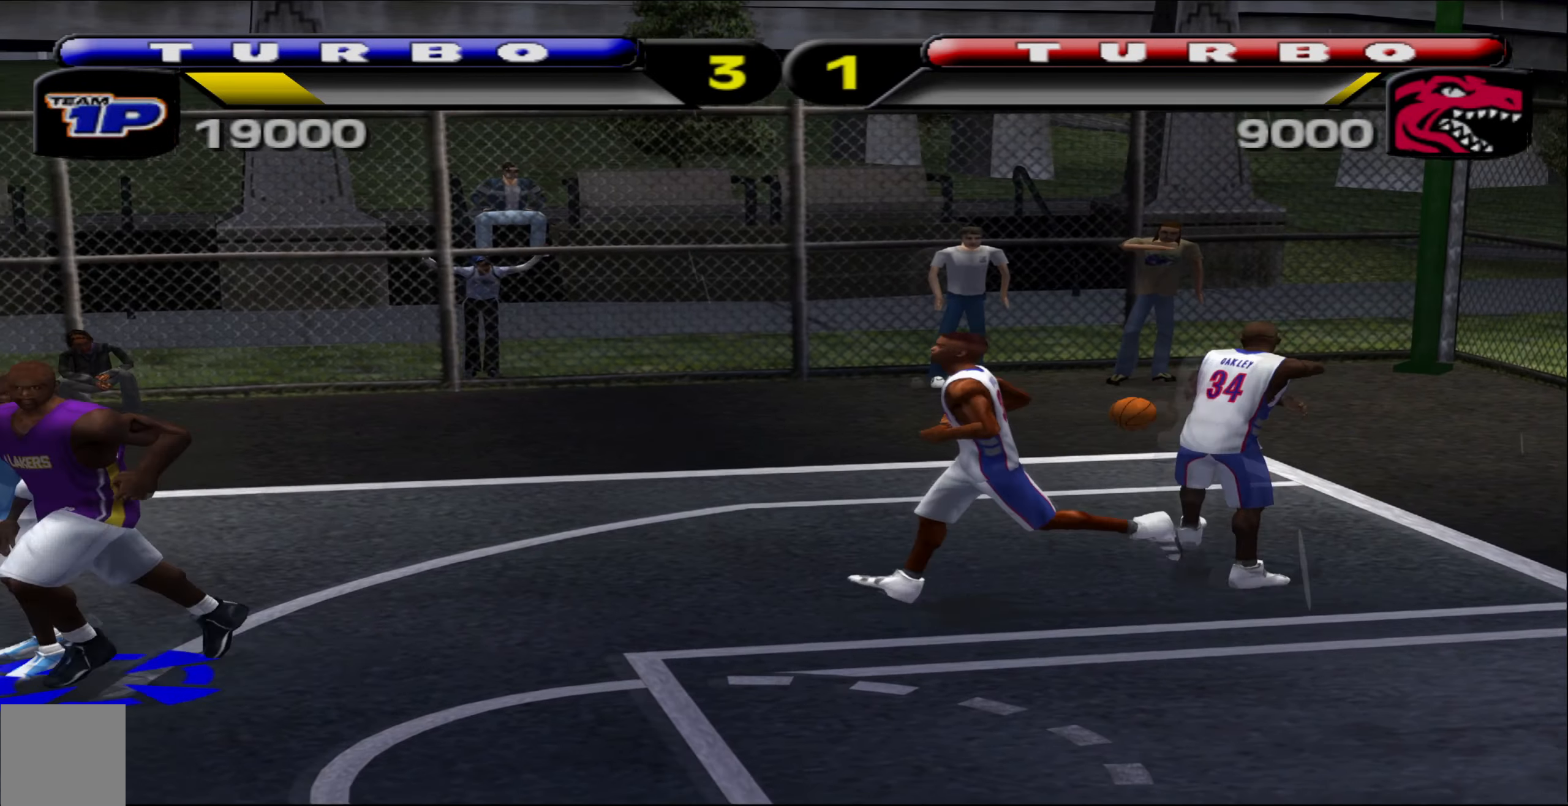
{"buttons": [], "left_stick": "left", "events": [[33, "left_stick", "down-right"], [200, "left_stick", "down-left"], [366, "left_stick", "left"]]}
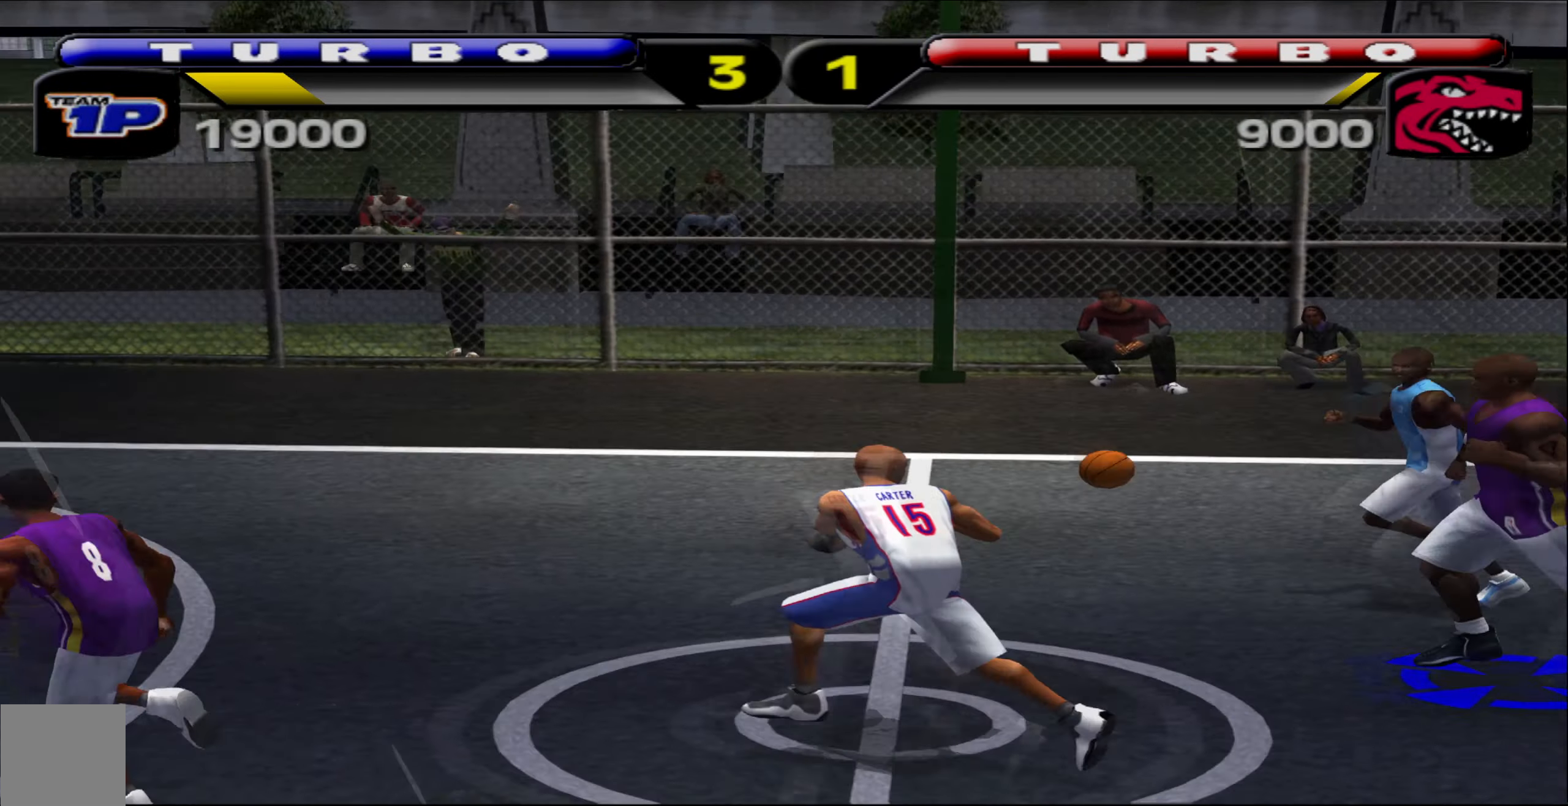
{"buttons": ["R1"], "left_stick": "left", "events": [[116, "R1", "down"], [416, "A", "down"], [500, "A", "up"]]}
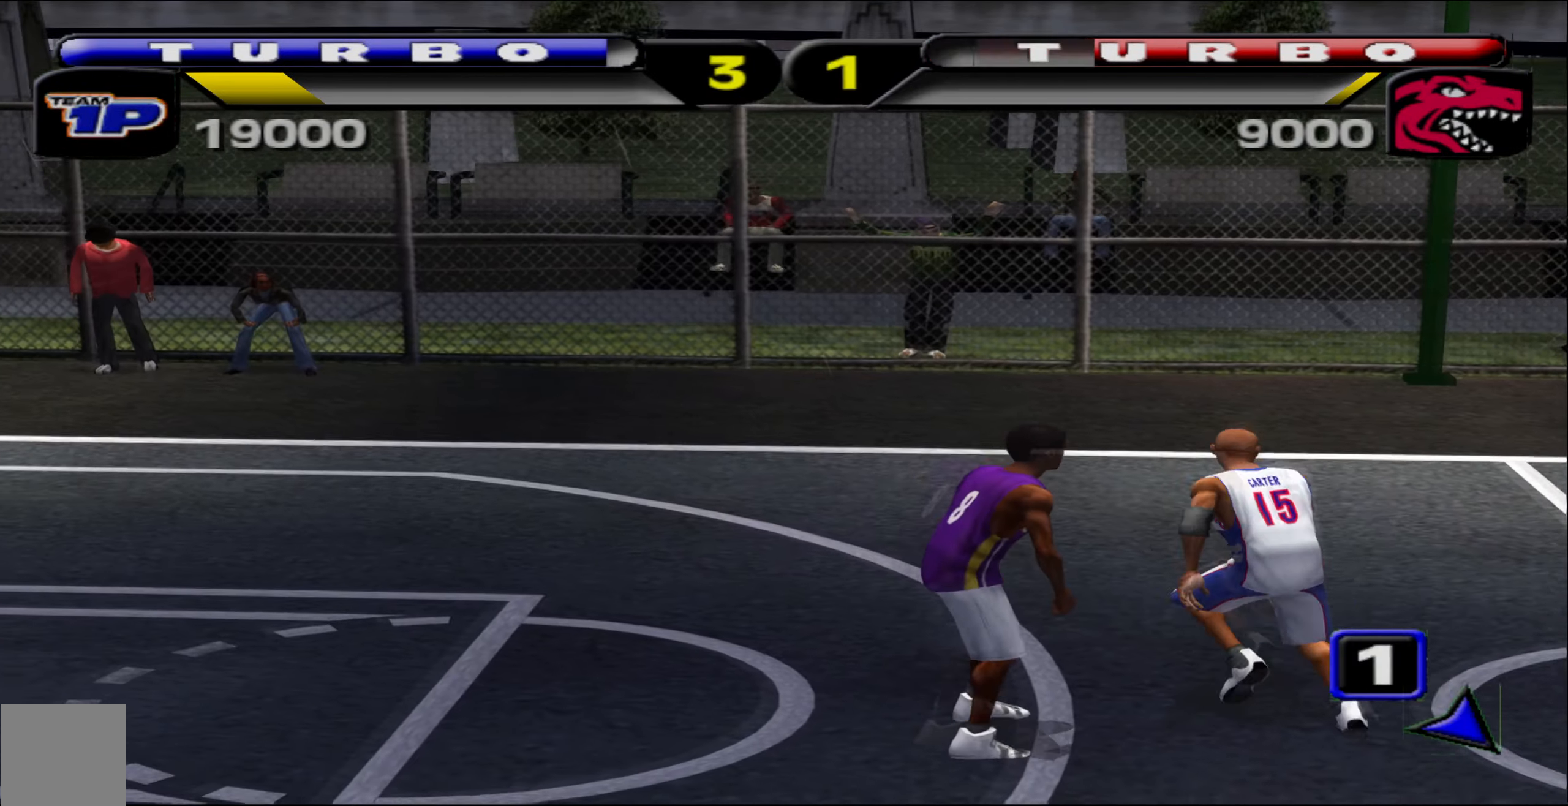
{"buttons": [], "left_stick": "right", "events": [[83, "left_stick", "up-left"], [433, "R1", "up"], [450, "left_stick", "up-right"], [500, "left_stick", "right"]]}
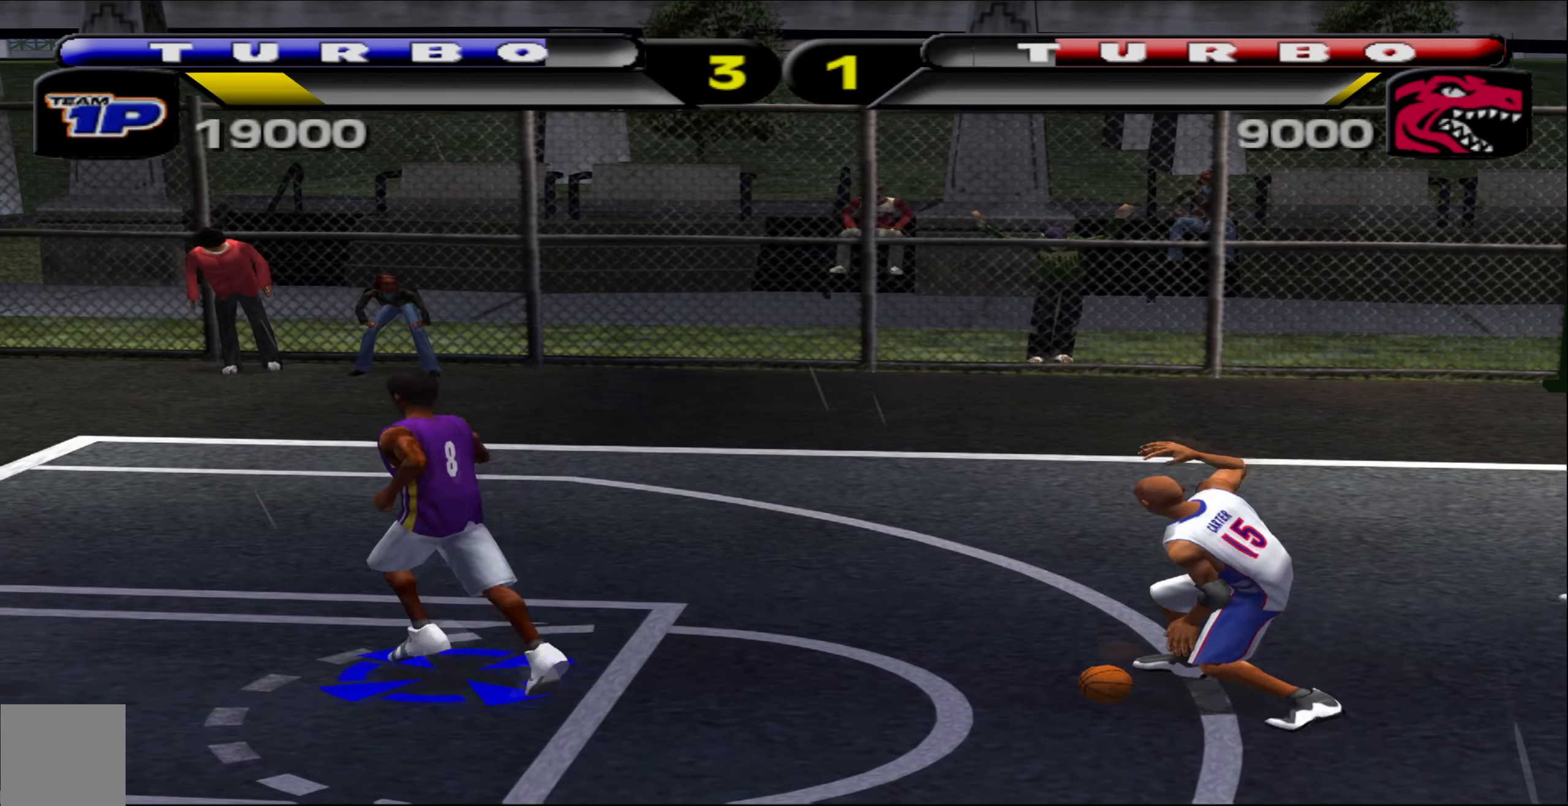
{"buttons": [], "left_stick": "right", "events": [[400, "X", "down"], [500, "X", "up"]]}
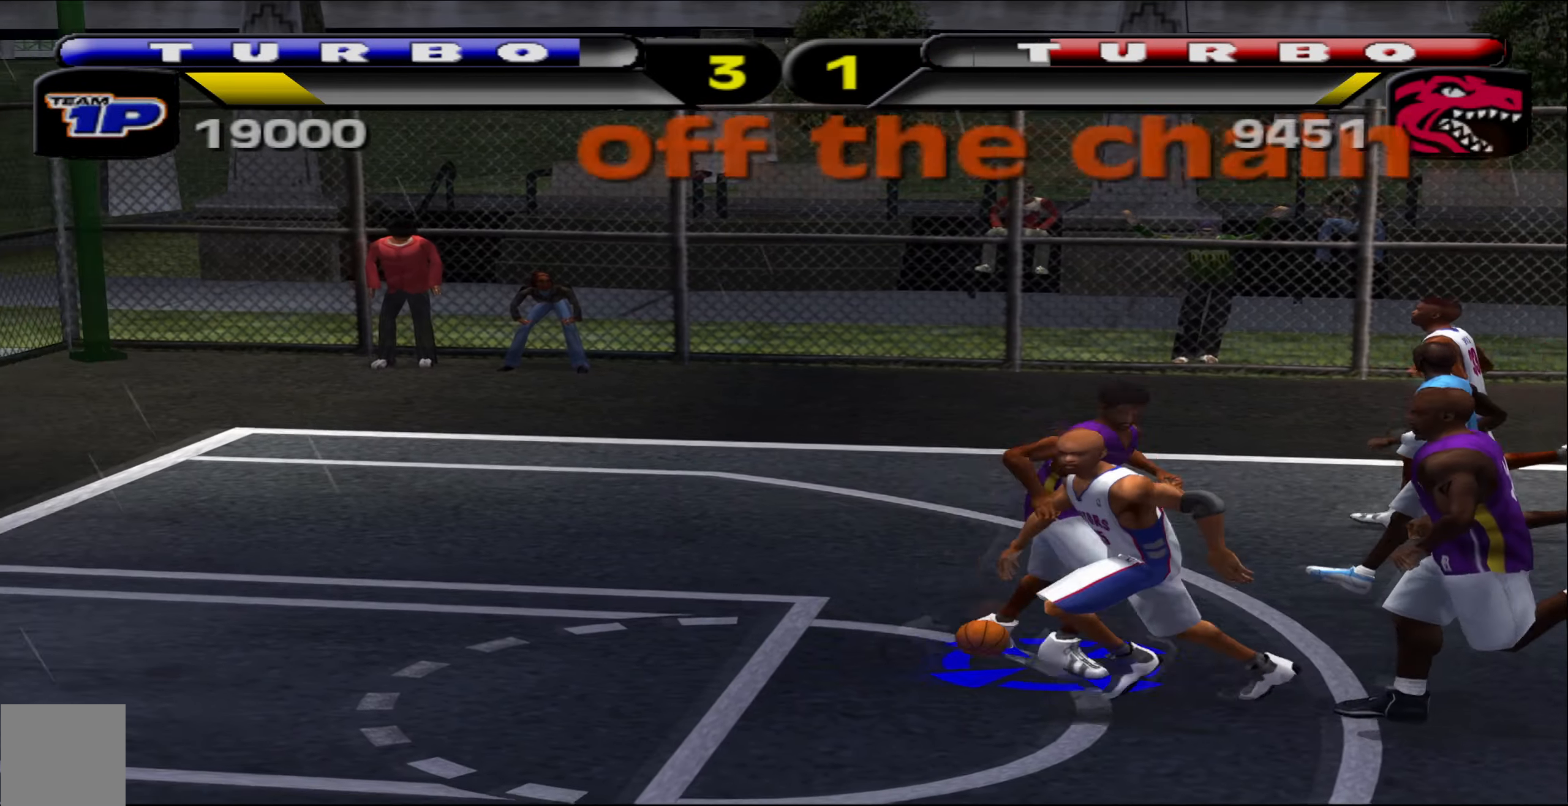
{"buttons": ["R1"], "left_stick": "left", "events": [[66, "left_stick", "down-left"], [200, "left_stick", "left"], [417, "R1", "down"]]}
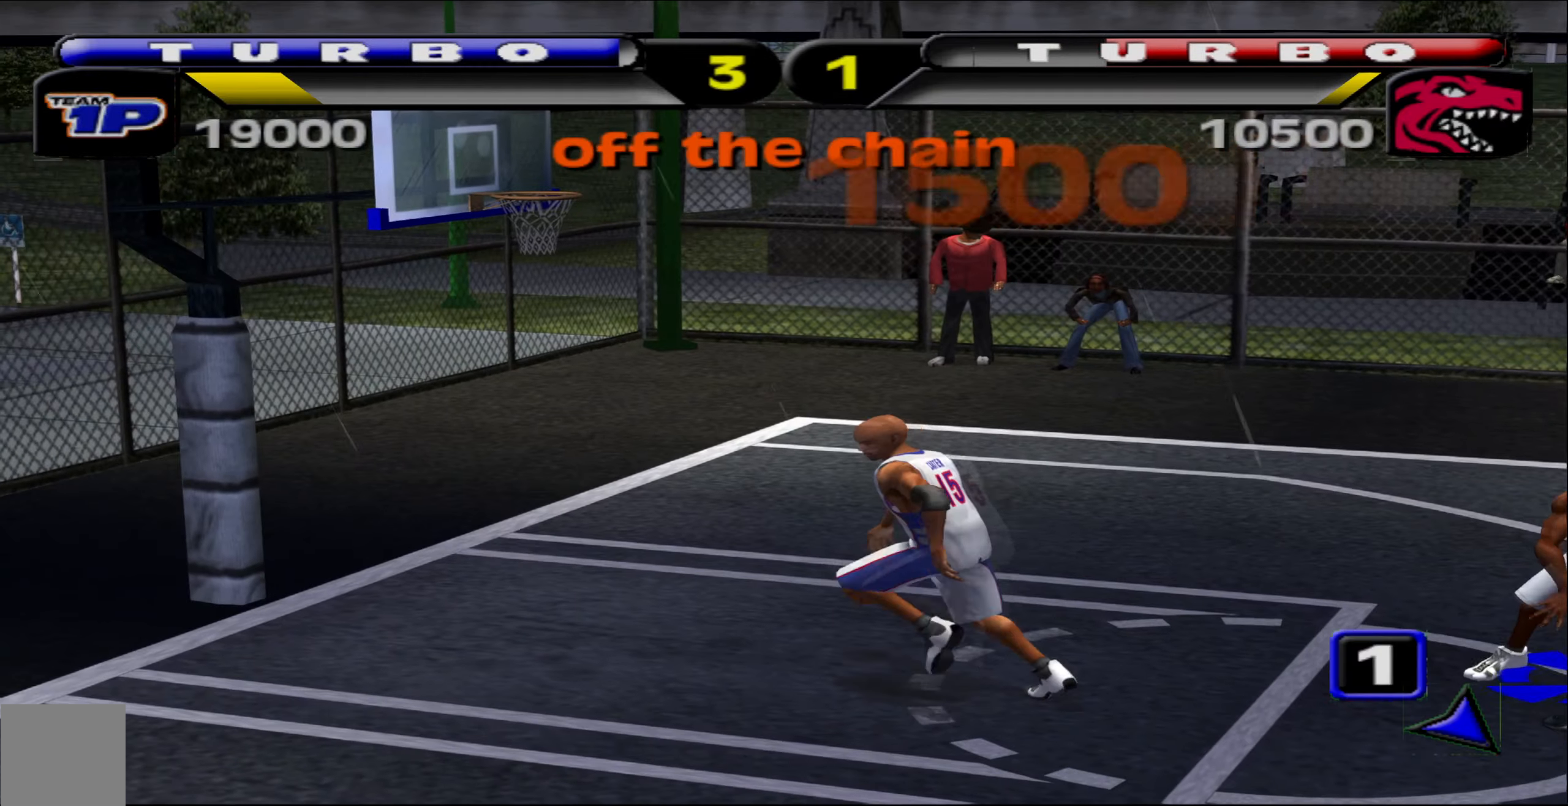
{"buttons": ["R1"], "left_stick": "left", "events": [[433, "B", "down"], [500, "B", "up"]]}
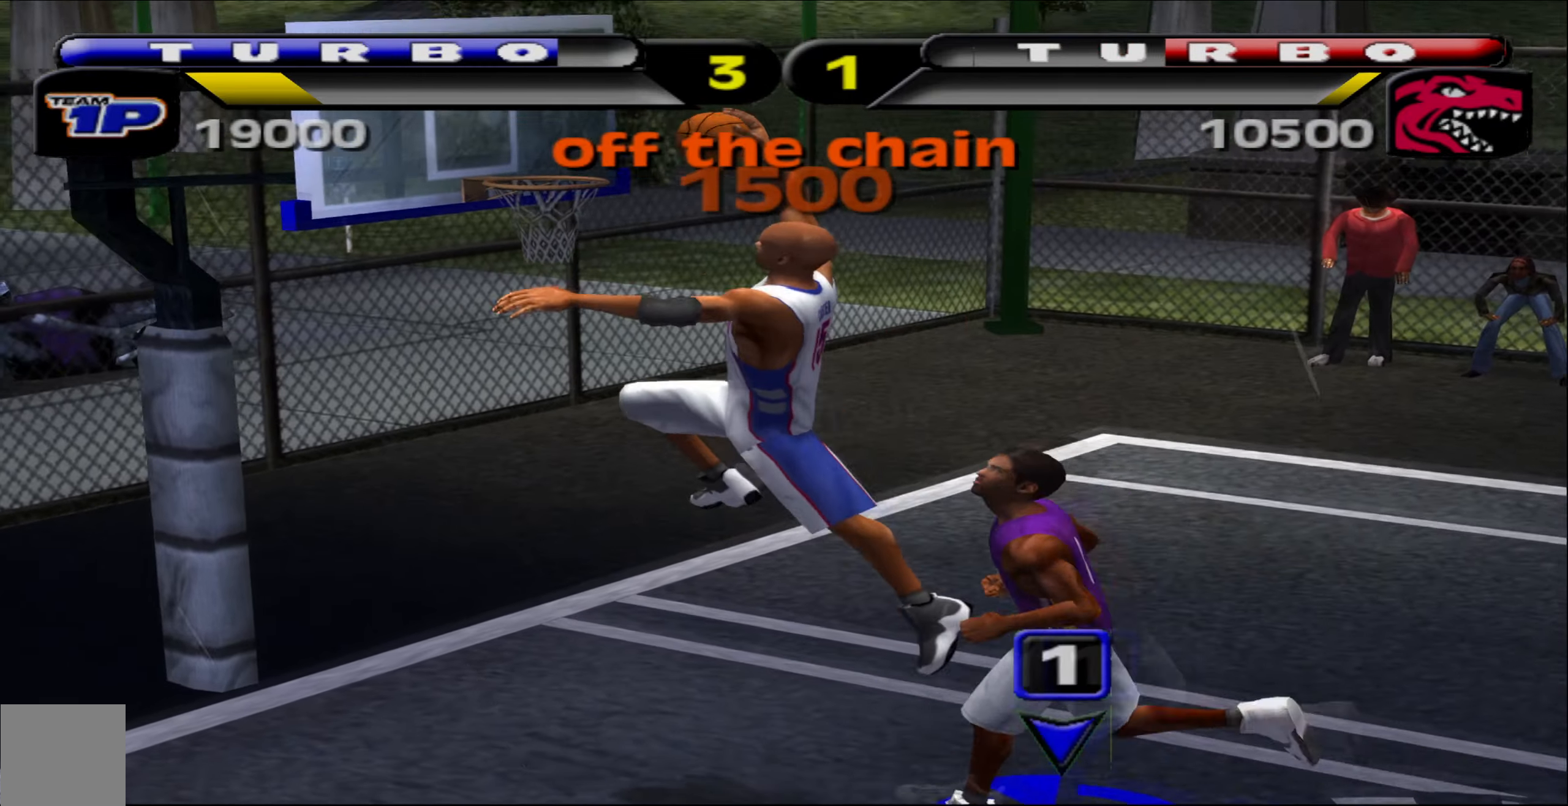
{"buttons": [], "left_stick": "left", "events": [[50, "R1", "up"], [267, "X", "down"], [333, "X", "up"]]}
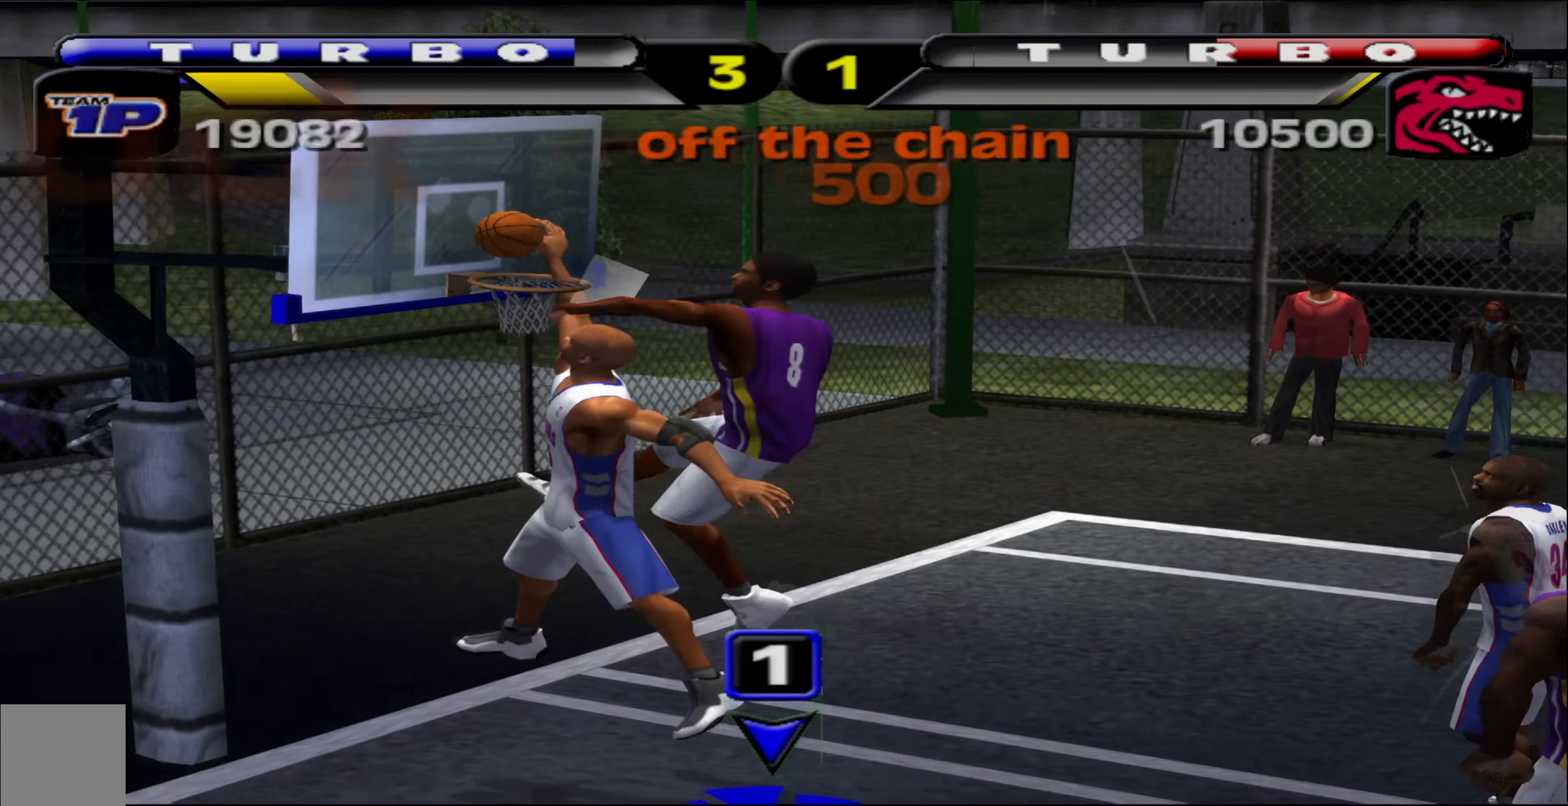
{"buttons": [], "left_stick": "center", "events": [[350, "left_stick", "center"]]}
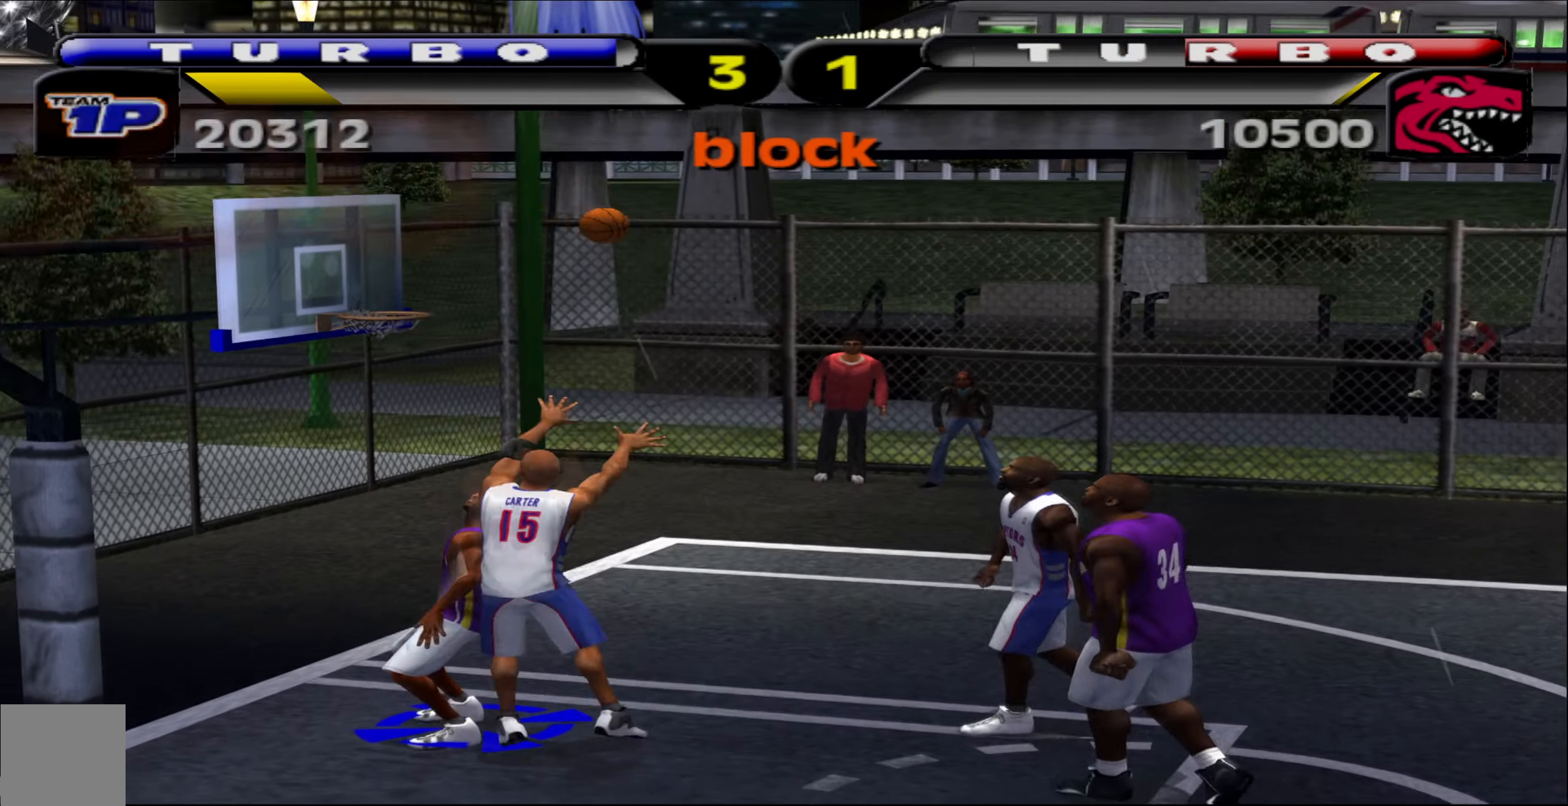
{"buttons": [], "left_stick": "up-right", "events": [[233, "left_stick", "up-right"]]}
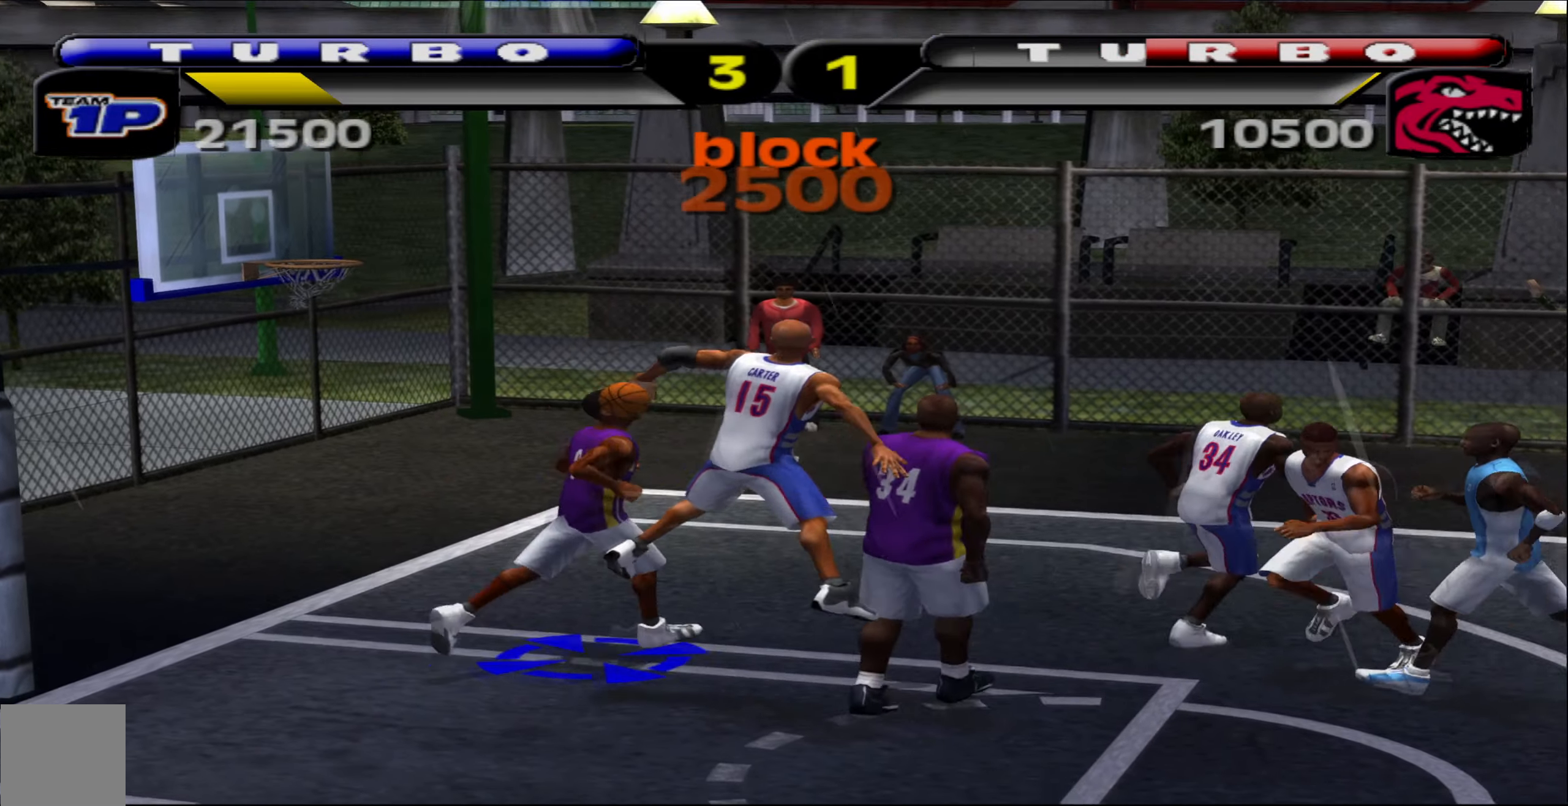
{"buttons": ["X"], "left_stick": "down-right"}
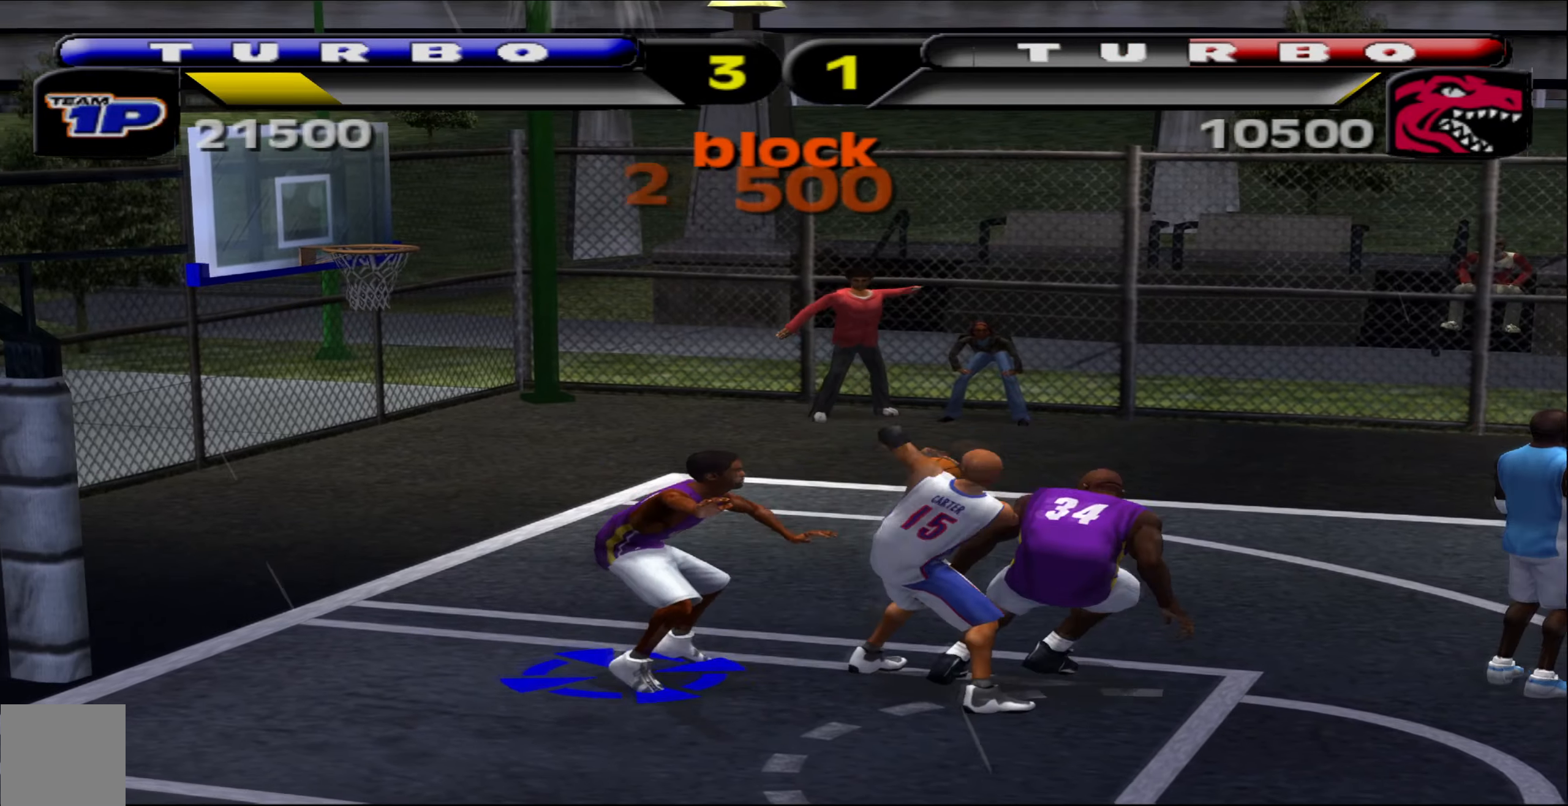
{"buttons": [], "left_stick": "center", "events": [[100, "left_stick", "right"], [117, "X", "up"], [267, "left_stick", "center"]]}
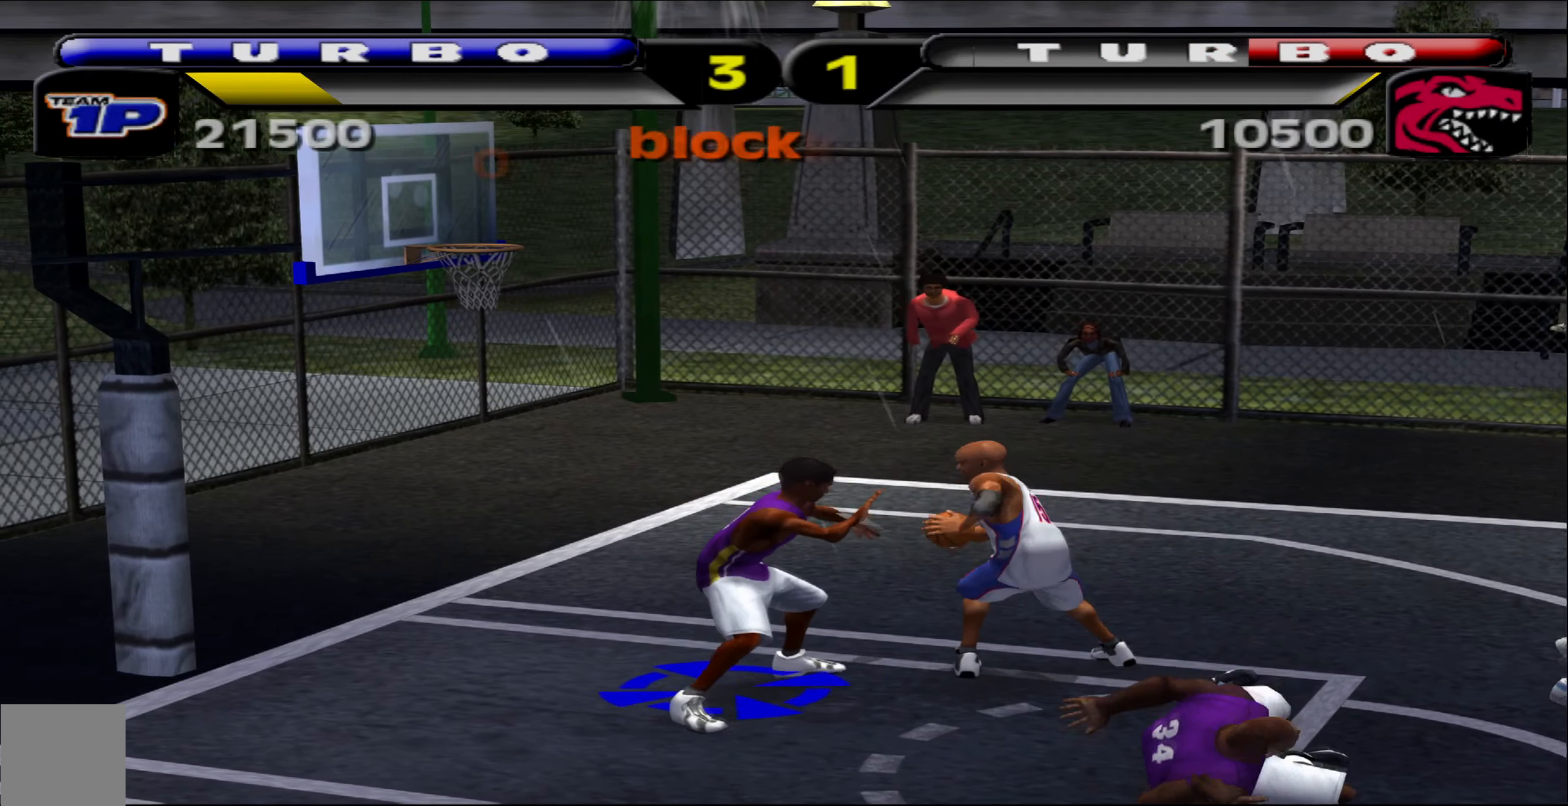
{"buttons": ["X"], "left_stick": "right", "events": [[467, "left_stick", "right"], [483, "X", "down"]]}
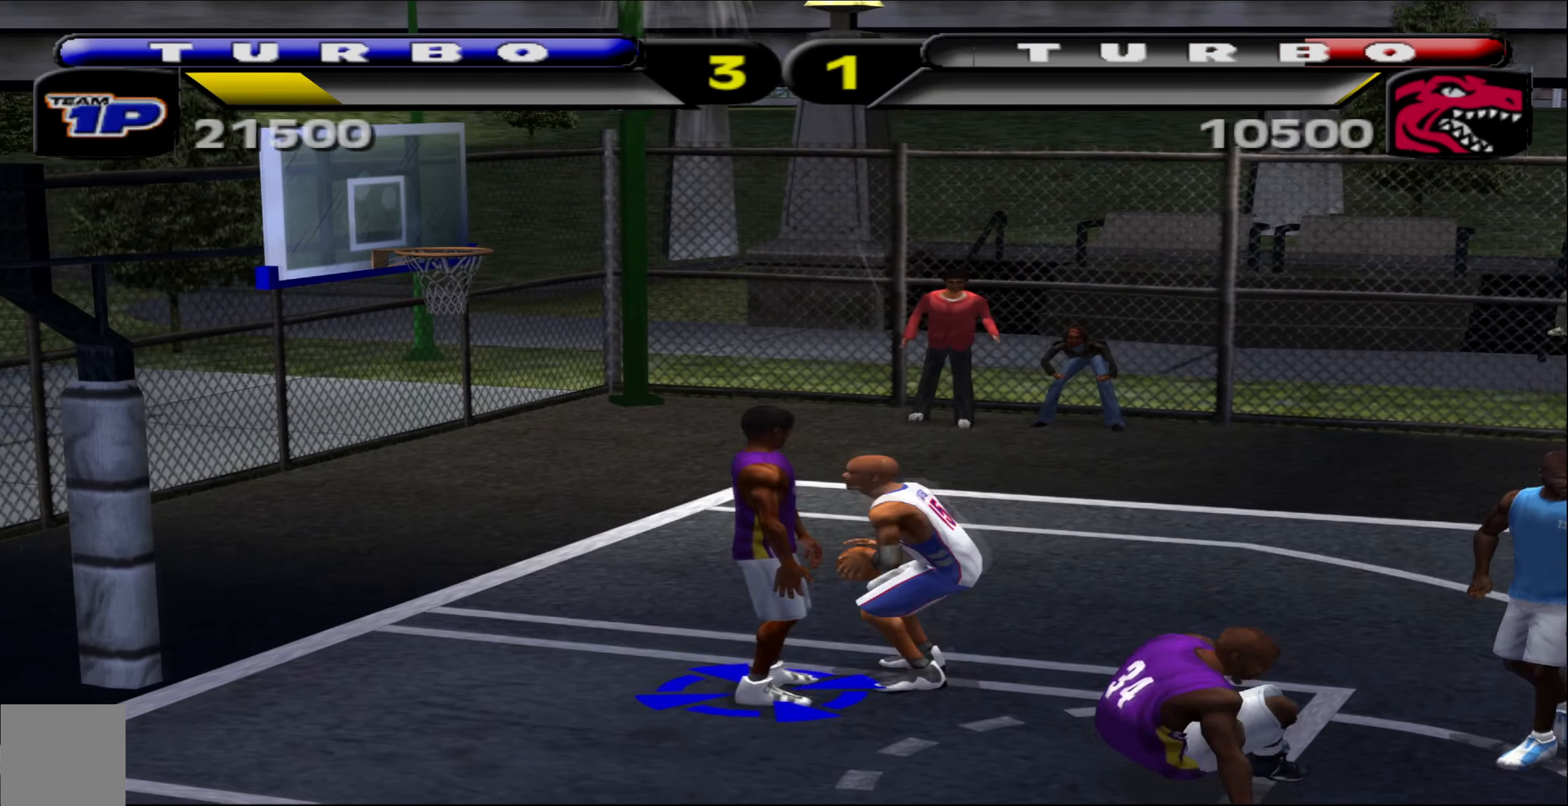
{"buttons": [], "left_stick": "left", "events": [[50, "X", "up"], [167, "left_stick", "center"], [333, "left_stick", "left"]]}
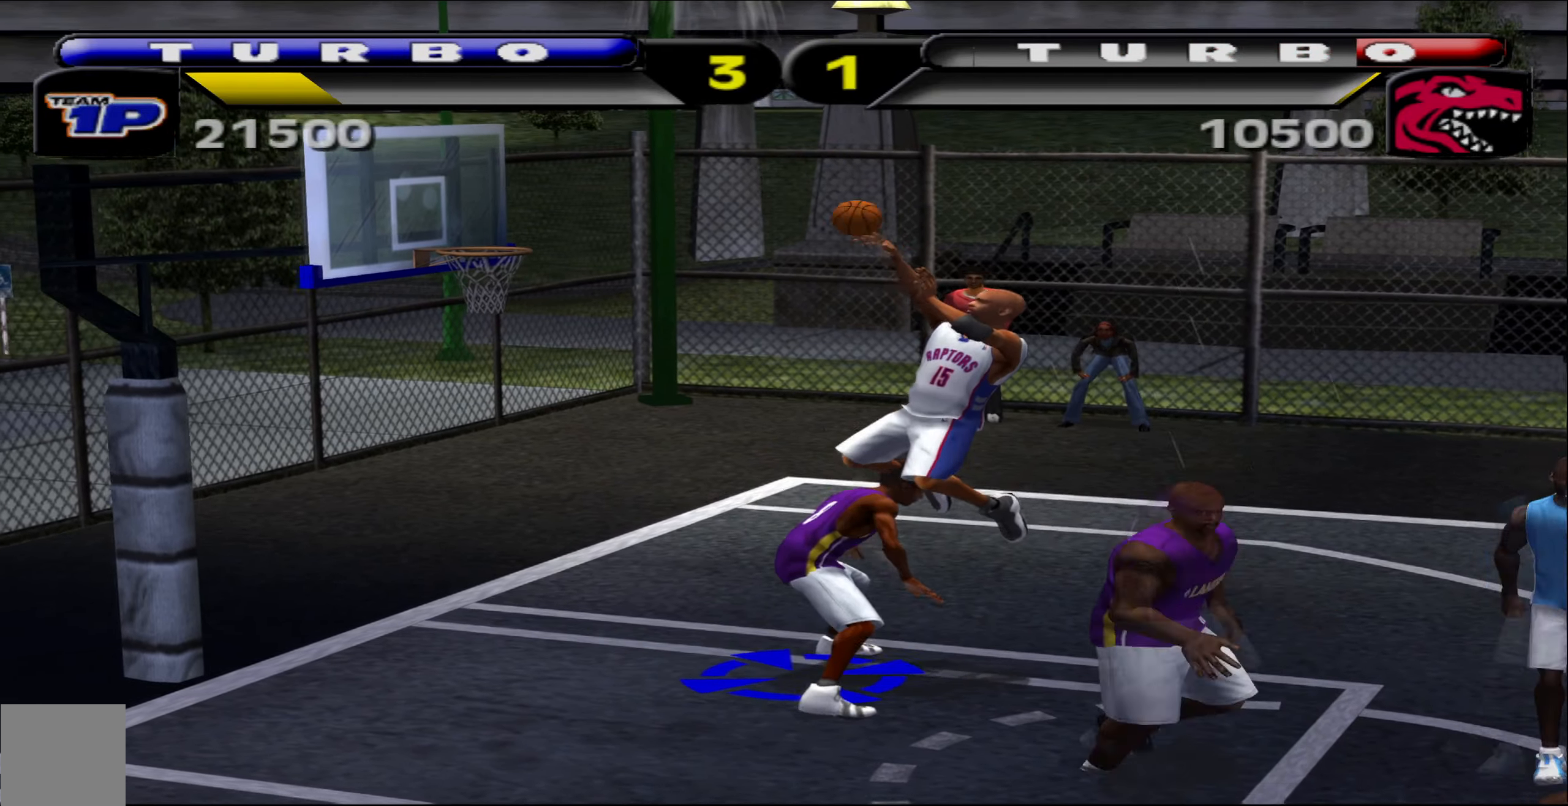
{"buttons": [], "left_stick": "left", "events": [[33, "Y", "down"], [133, "Y", "up"]]}
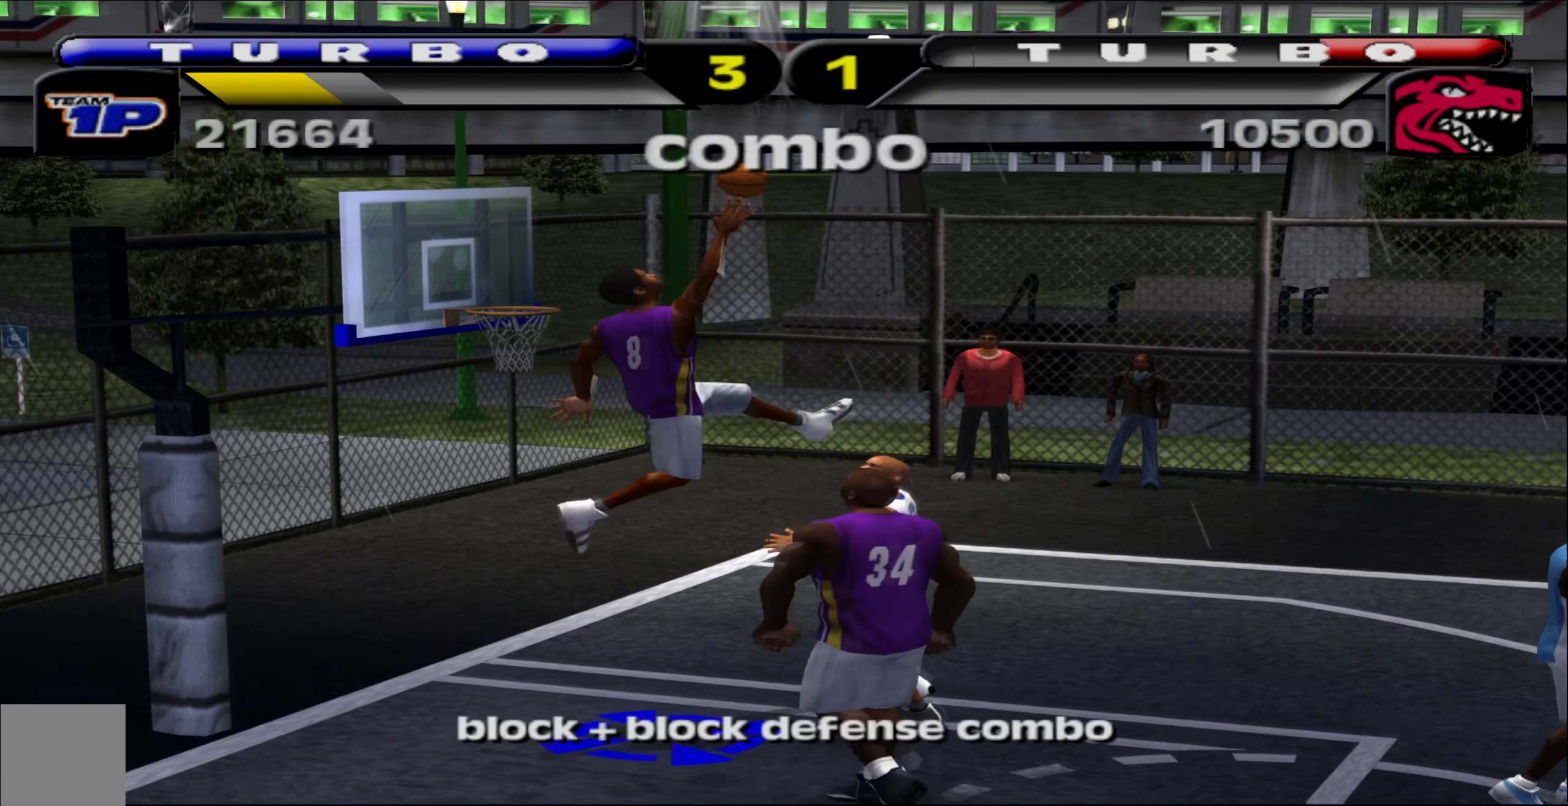
{"buttons": [], "left_stick": "center", "events": [[183, "left_stick", "center"], [350, "L2", "down"], [417, "L2", "up"]]}
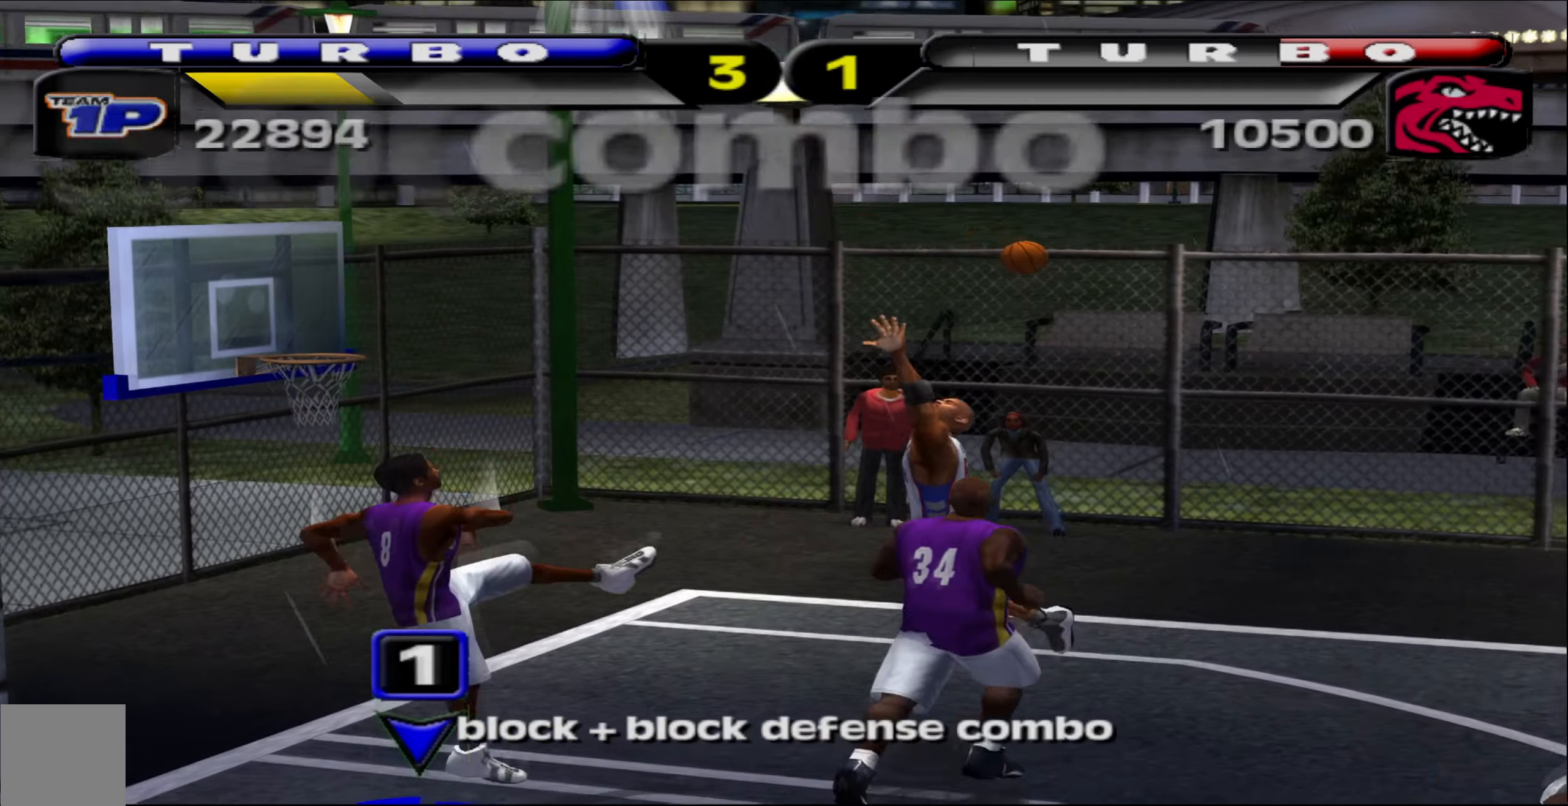
{"buttons": [], "left_stick": "center", "events": []}
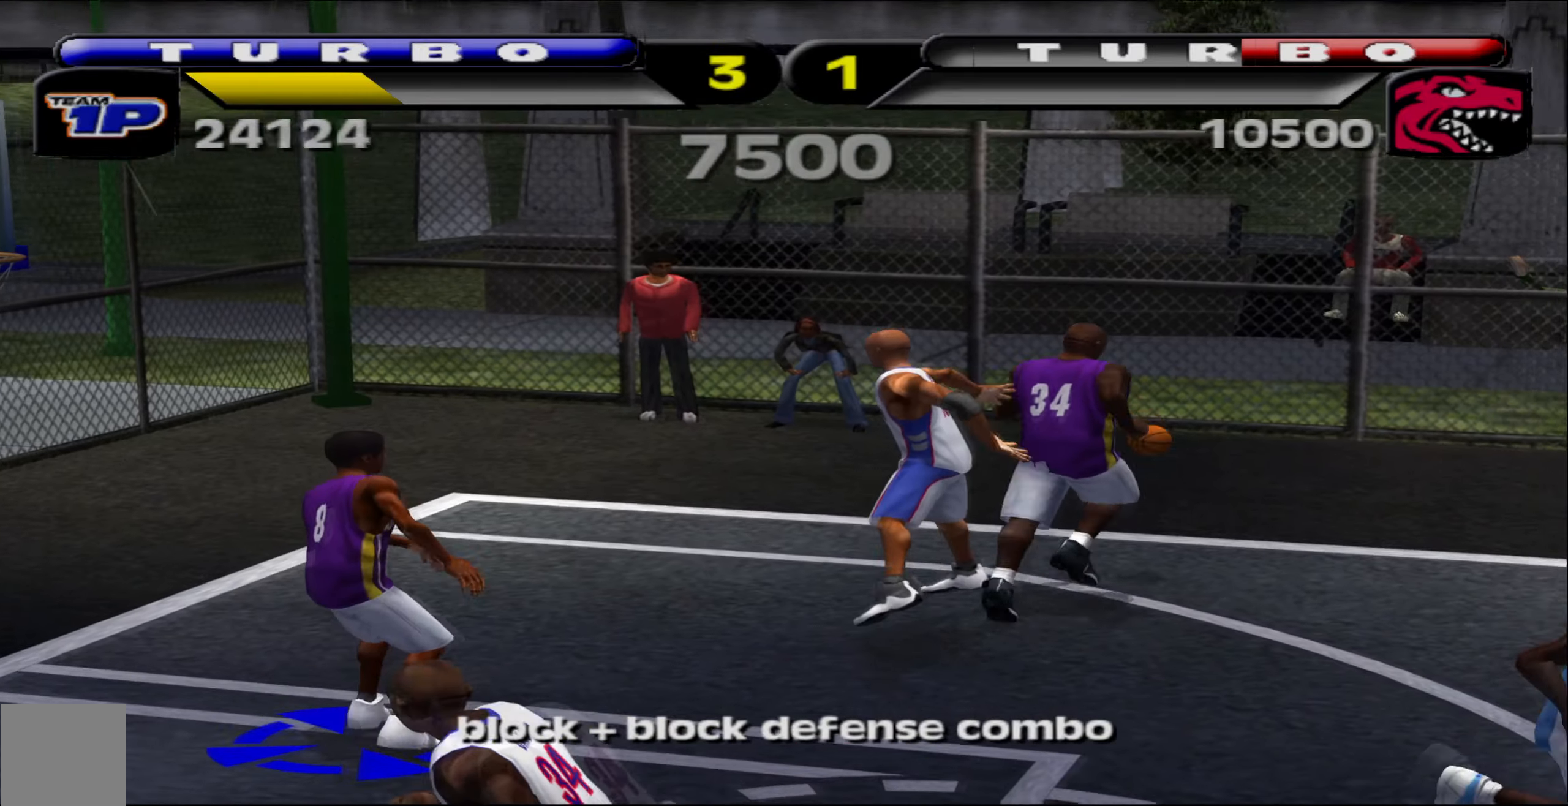
{"buttons": [], "left_stick": "right", "events": [[84, "L2", "down"], [167, "left_stick", "up-right"], [184, "L2", "up"], [334, "left_stick", "right"]]}
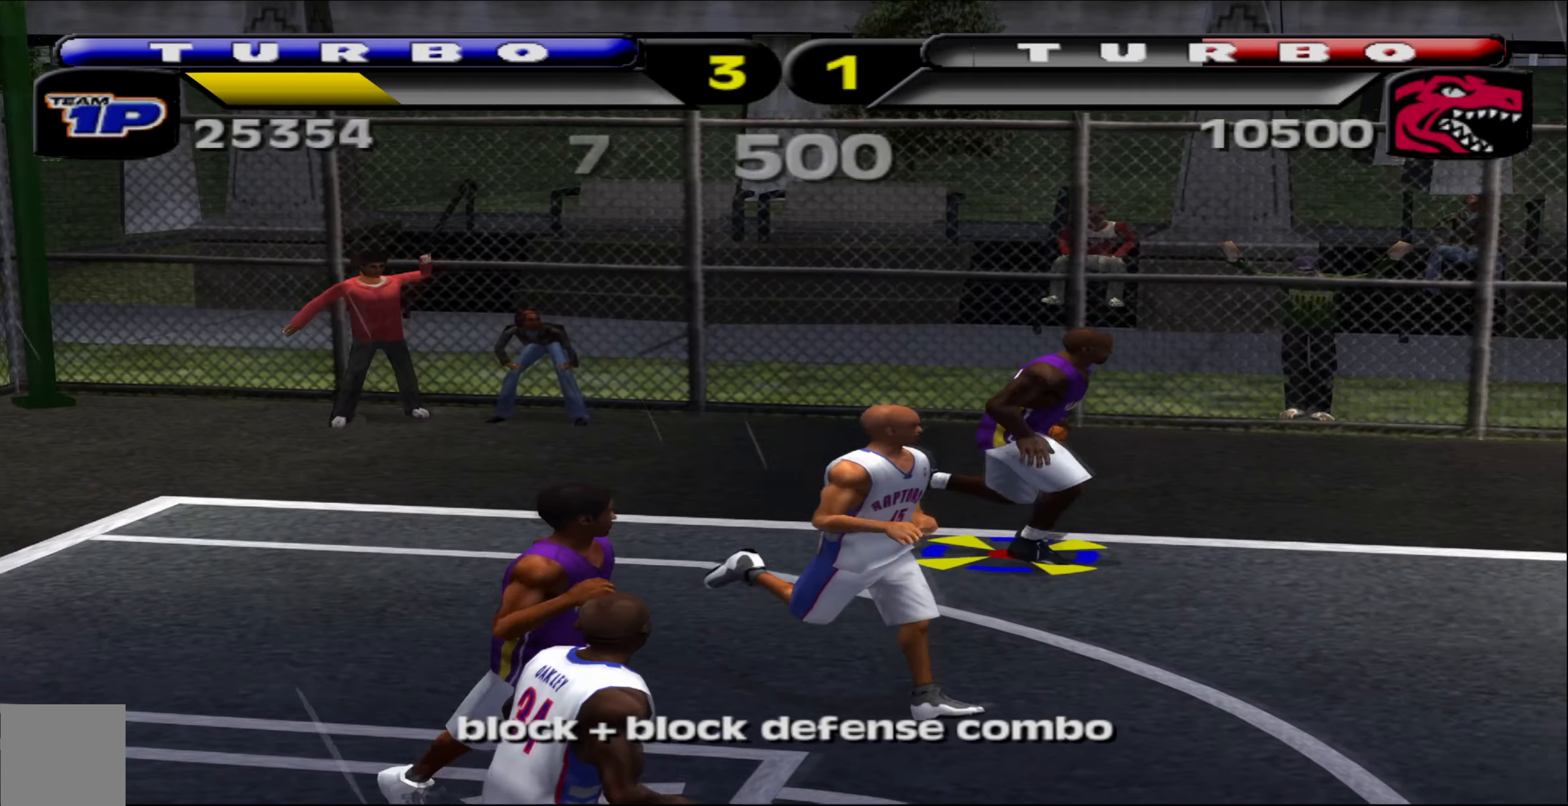
{"buttons": ["R1"], "left_stick": "down-right", "events": [[50, "left_stick", "down-right"], [200, "R1", "down"]]}
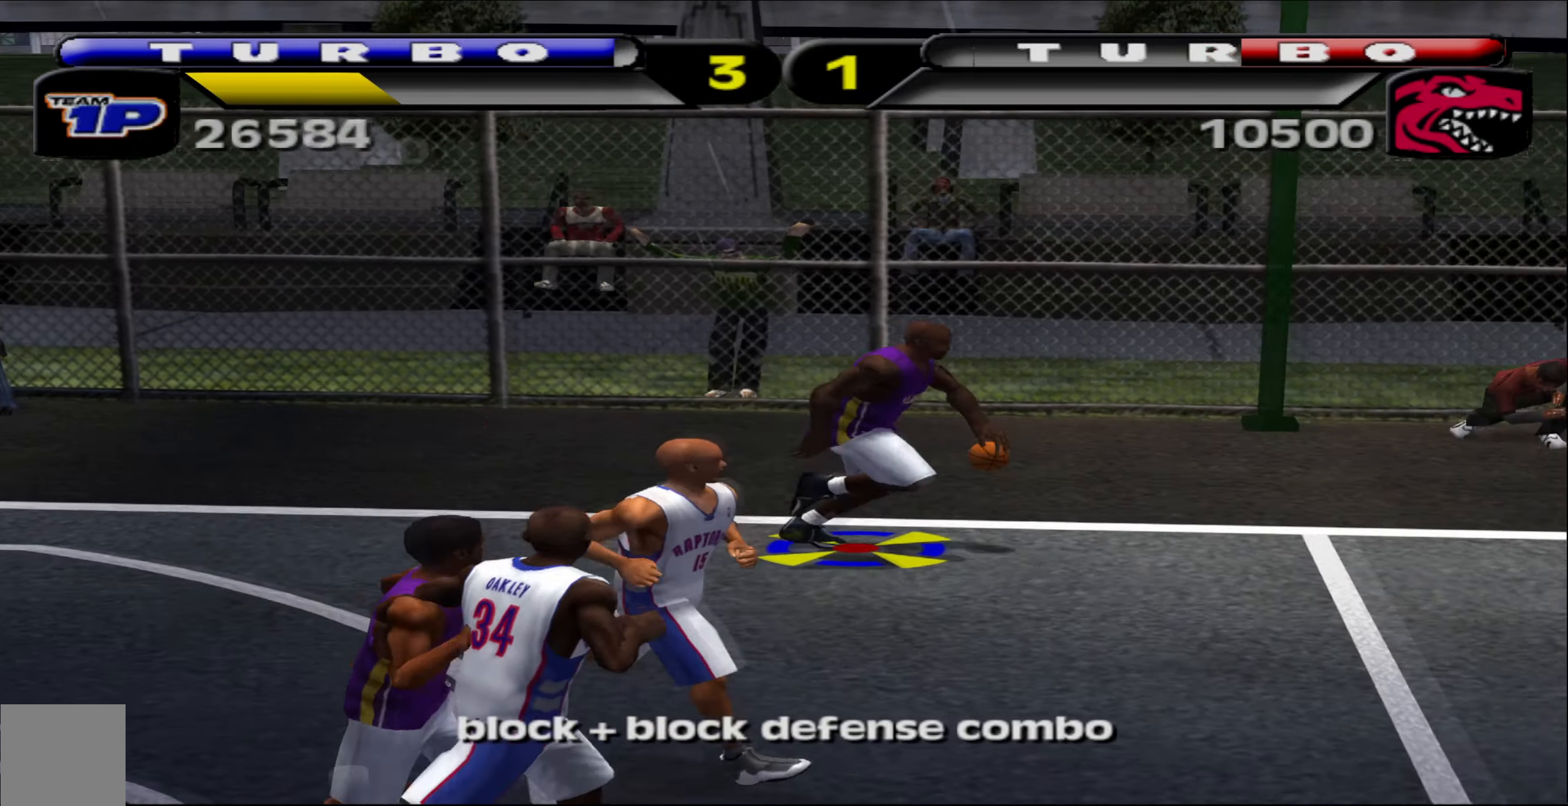
{"buttons": ["R1"], "left_stick": "down-right", "events": []}
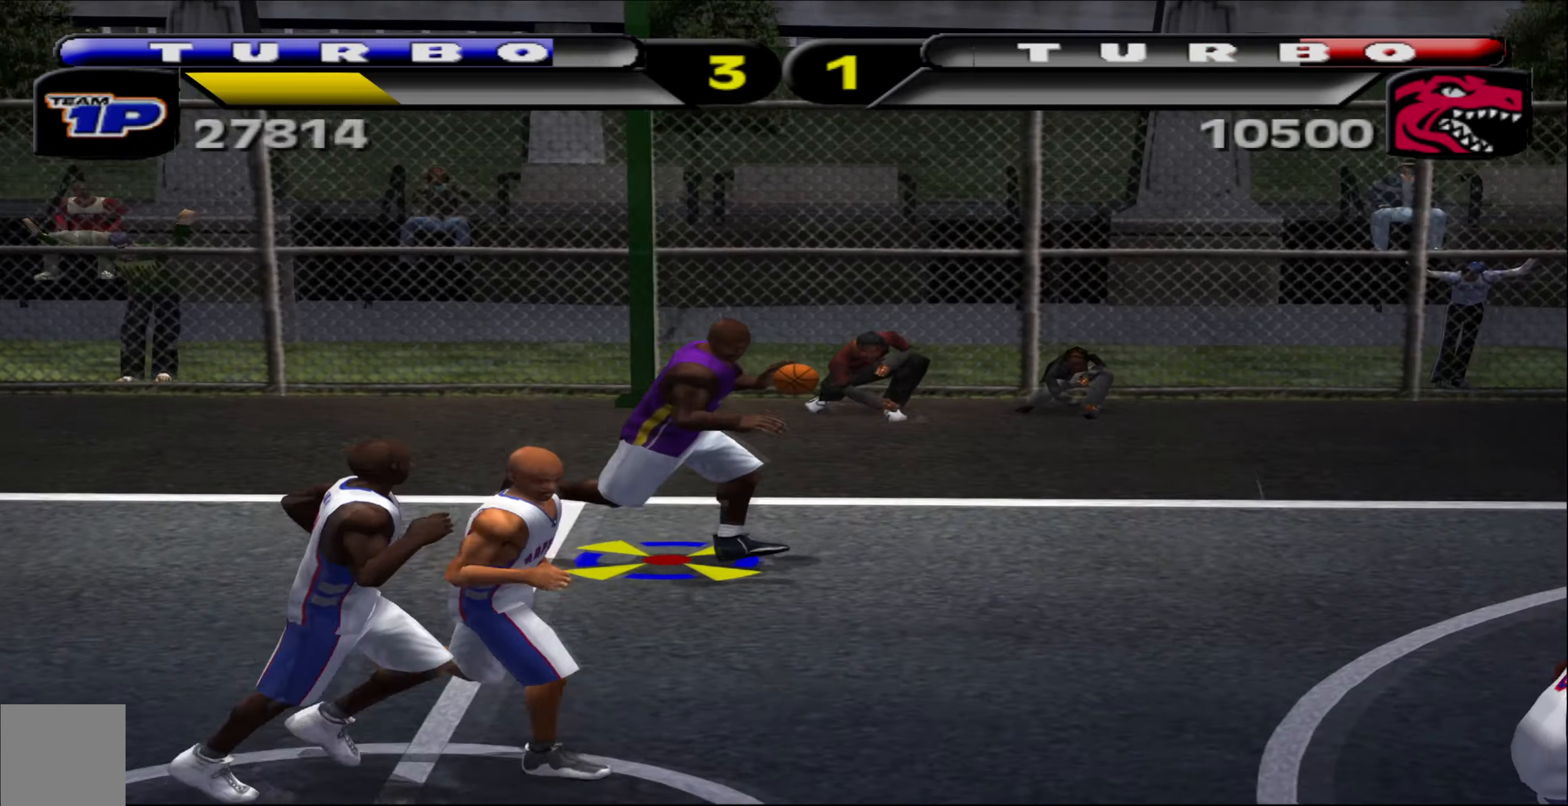
{"buttons": [], "left_stick": "down", "events": [[184, "R1", "up"], [467, "left_stick", "down"]]}
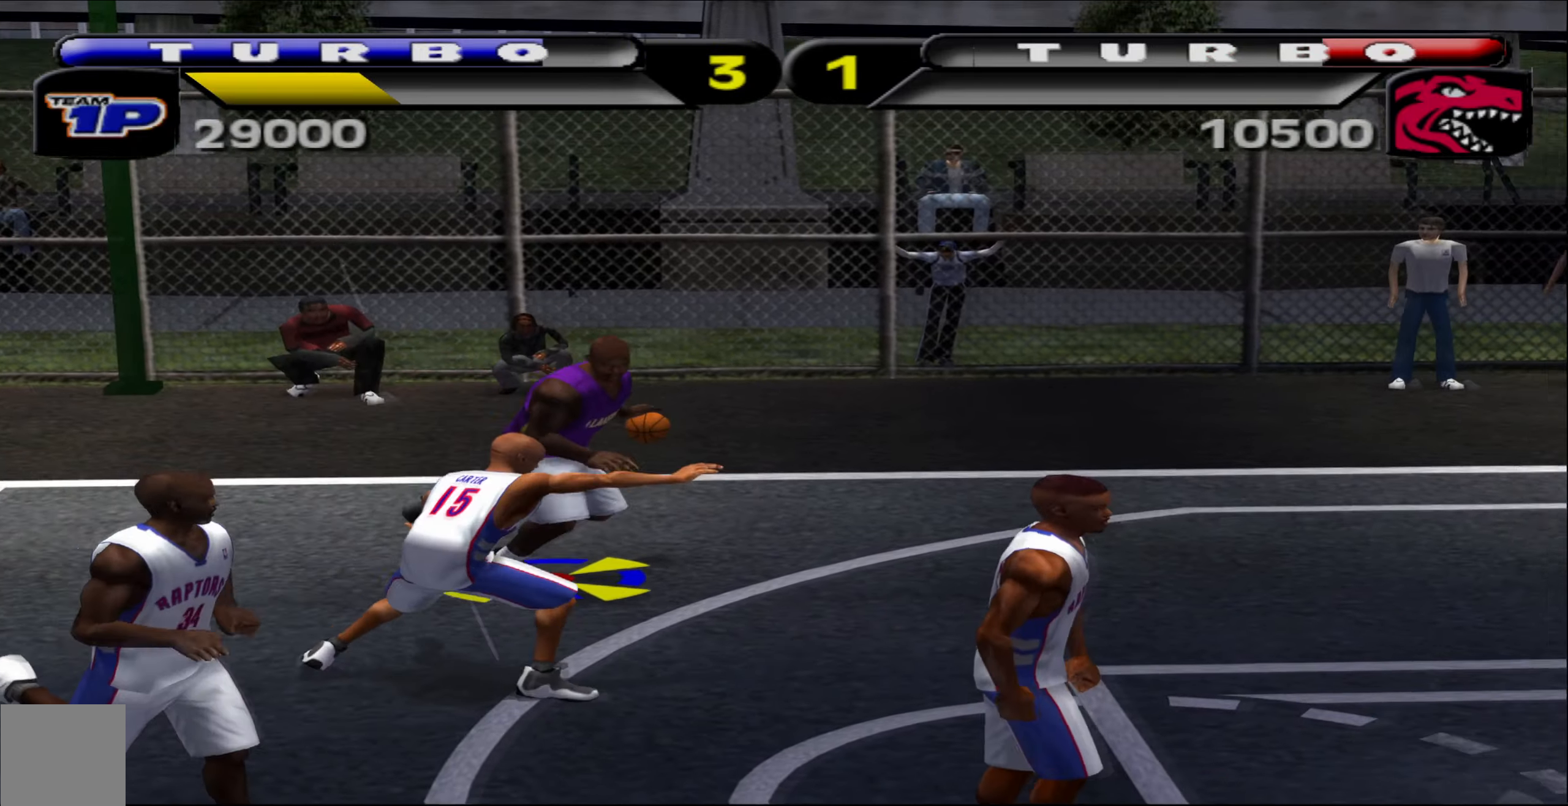
{"buttons": [], "left_stick": "center", "events": [[34, "A", "down"], [150, "A", "up"], [200, "A", "down"], [300, "A", "up"], [384, "left_stick", "center"]]}
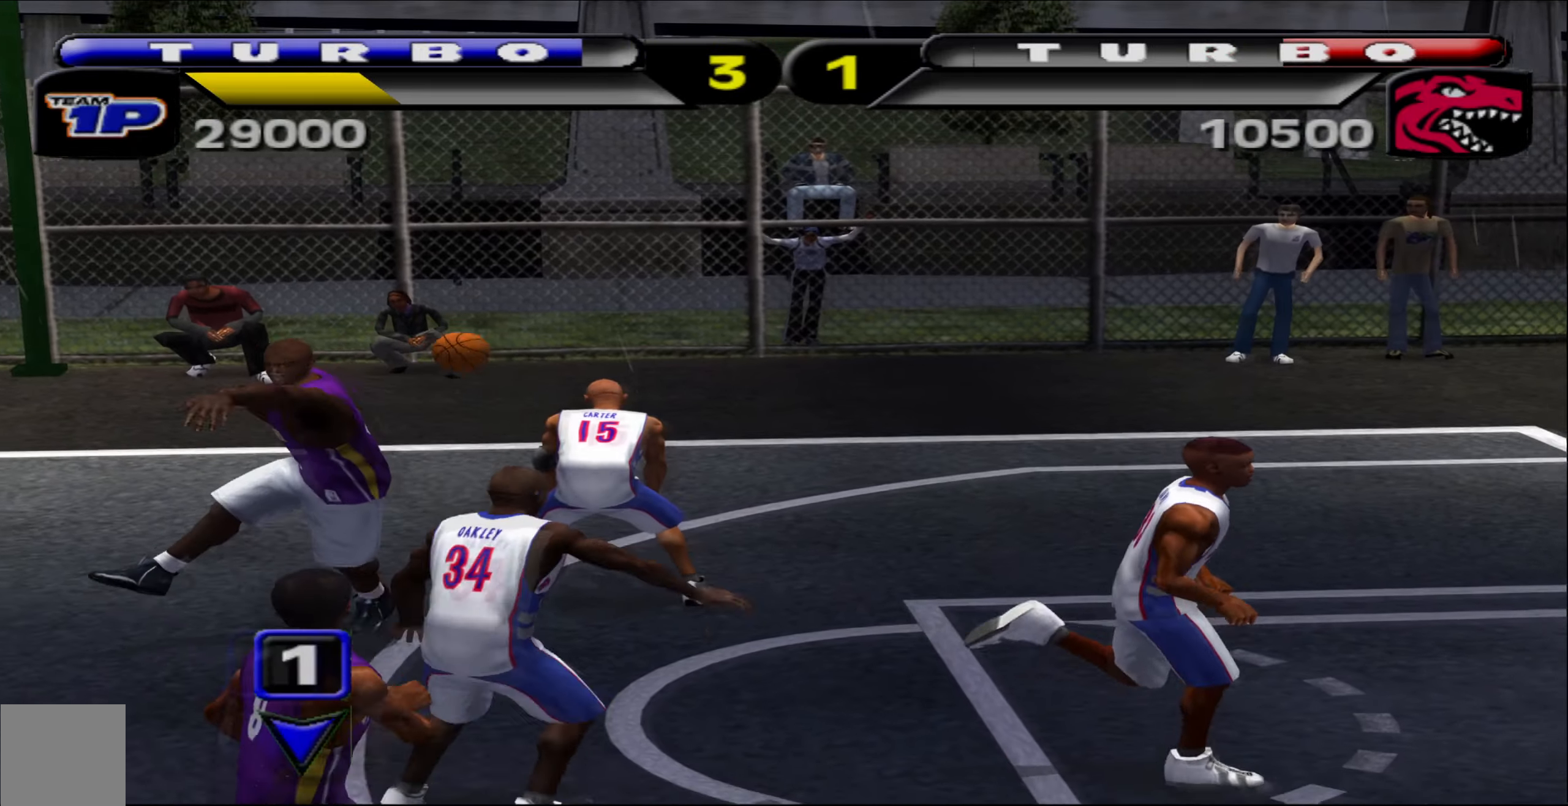
{"buttons": [], "left_stick": "up-right", "events": [[200, "left_stick", "right"], [367, "left_stick", "up-right"]]}
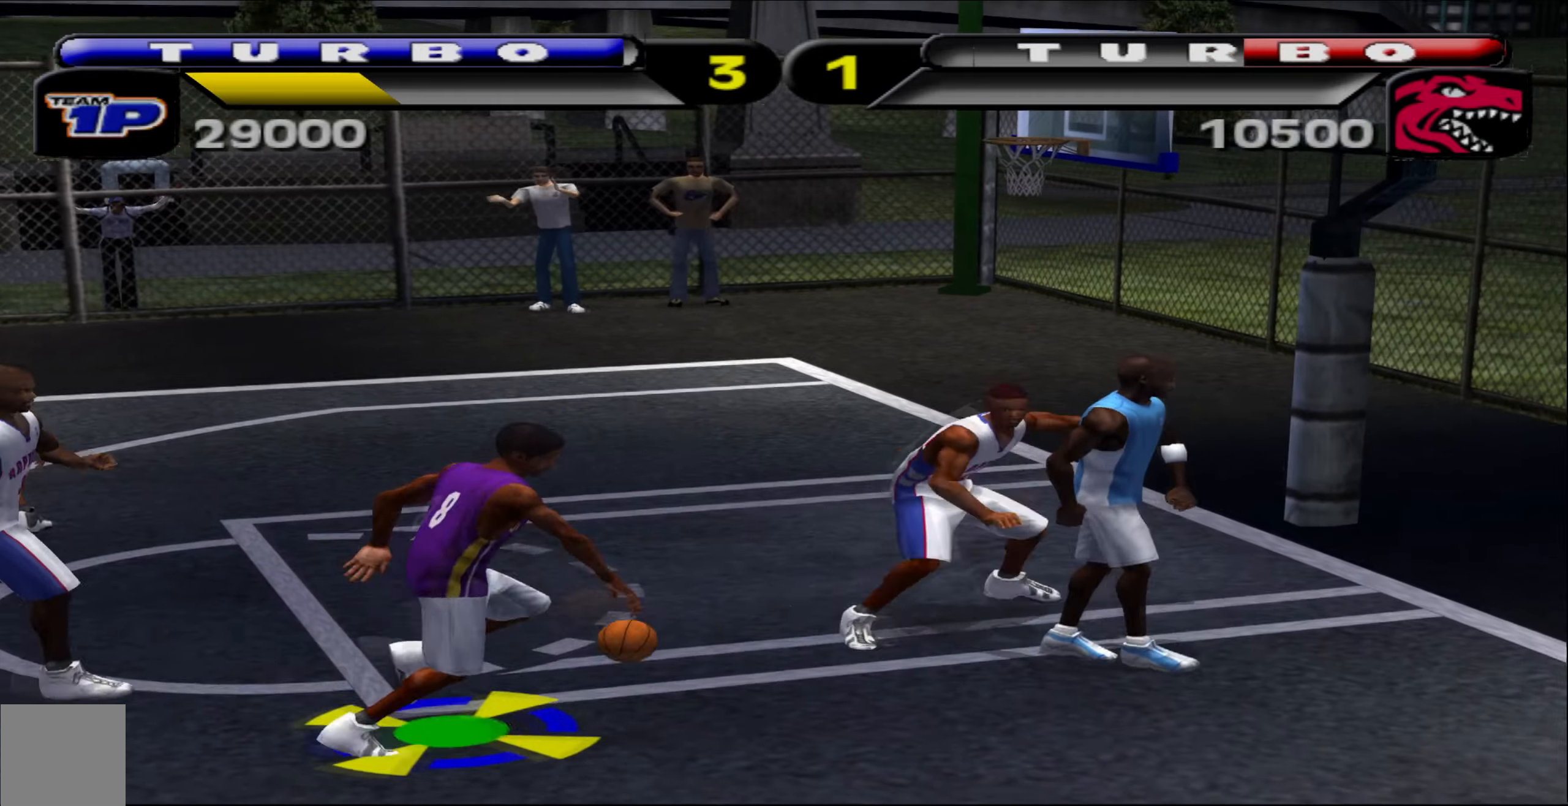
{"buttons": [], "left_stick": "center", "events": [[67, "B", "down"], [350, "B", "up"], [500, "left_stick", "center"]]}
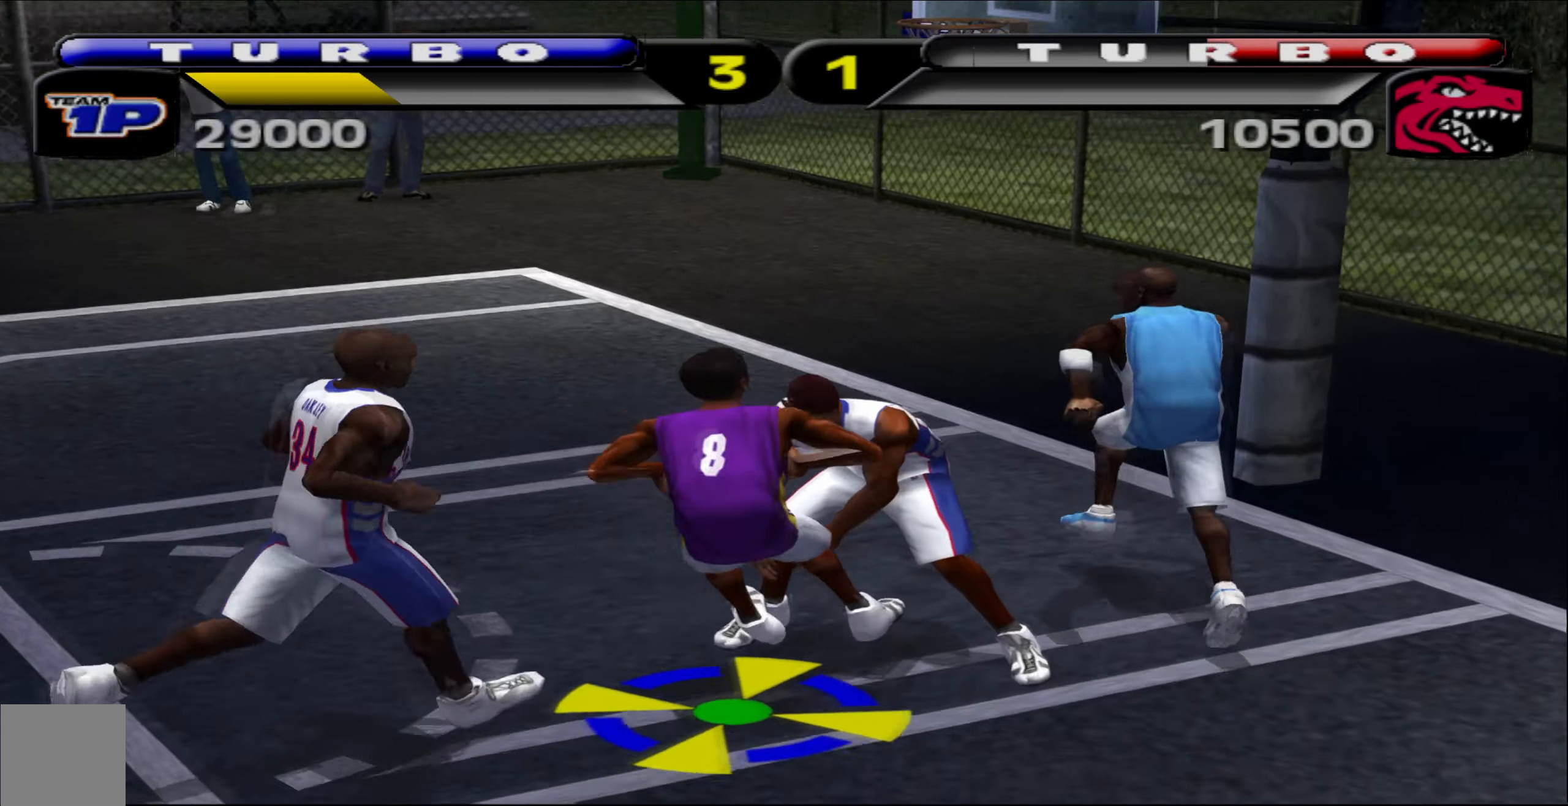
{"buttons": [], "left_stick": "center", "events": []}
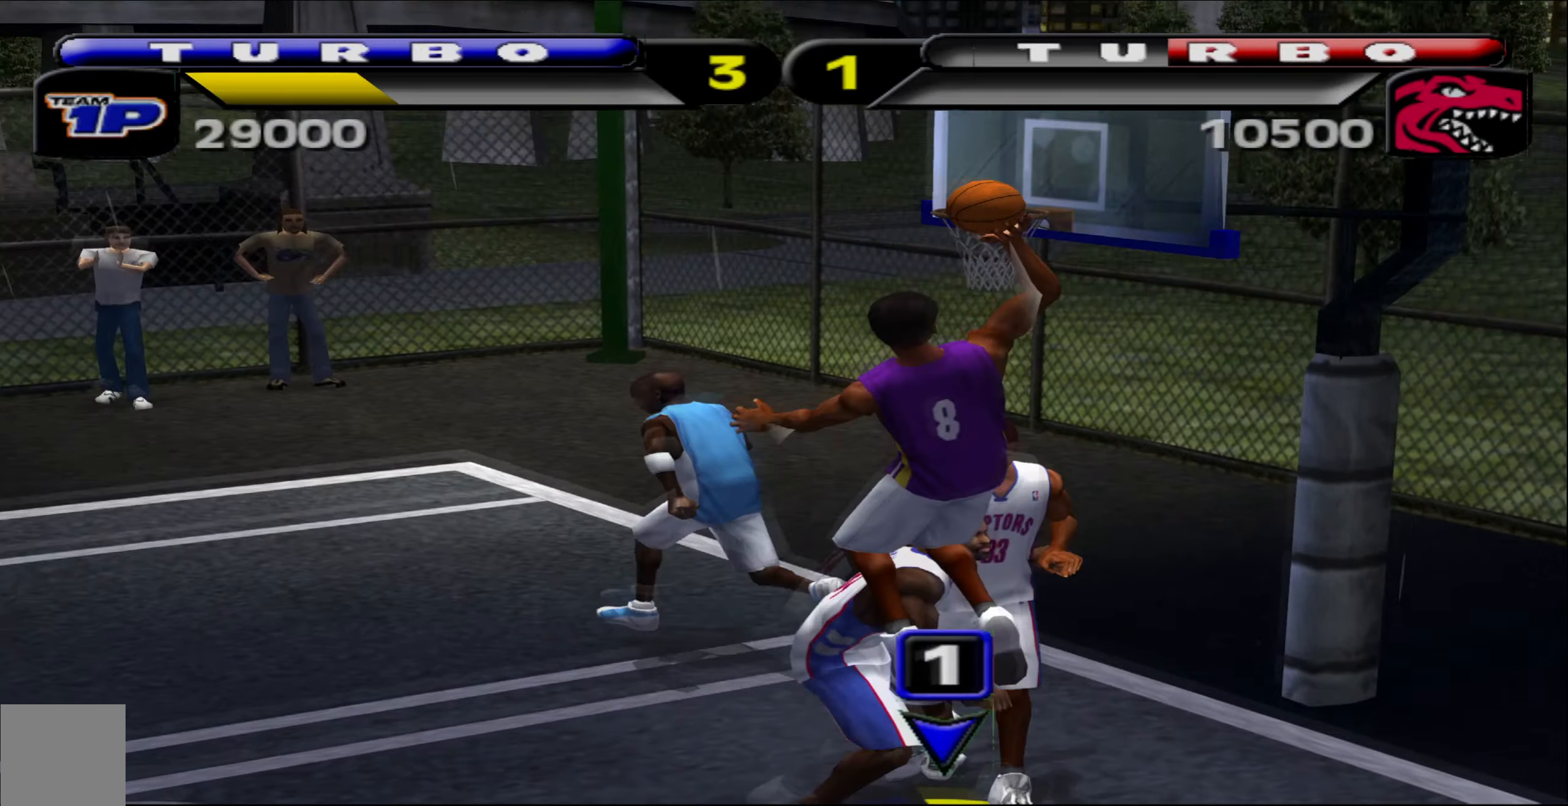
{"buttons": ["L2"], "left_stick": "center", "events": [[433, "L2", "down"]]}
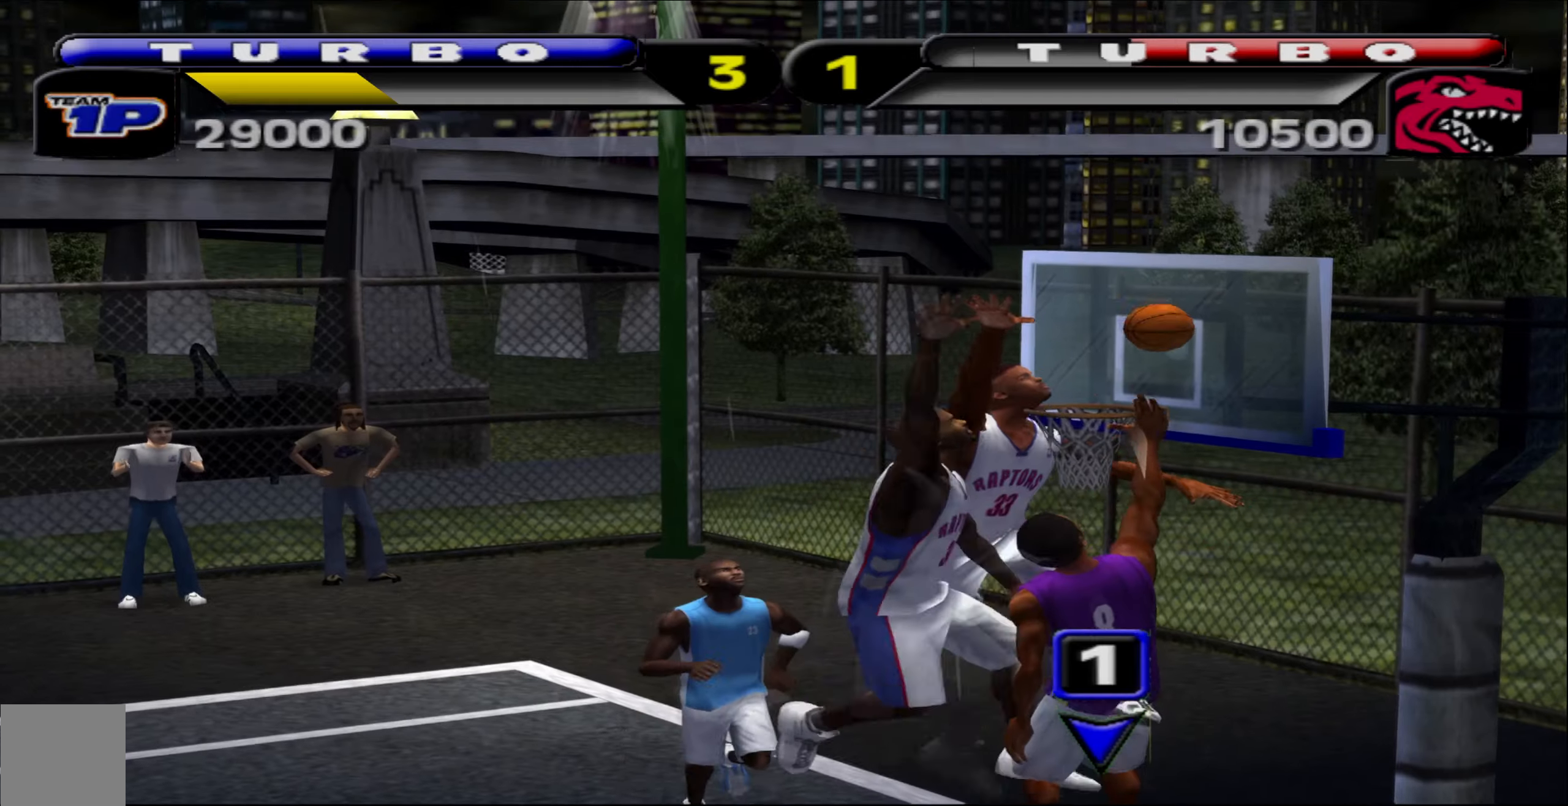
{"buttons": [], "left_stick": "center", "events": [[16, "L2", "up"]]}
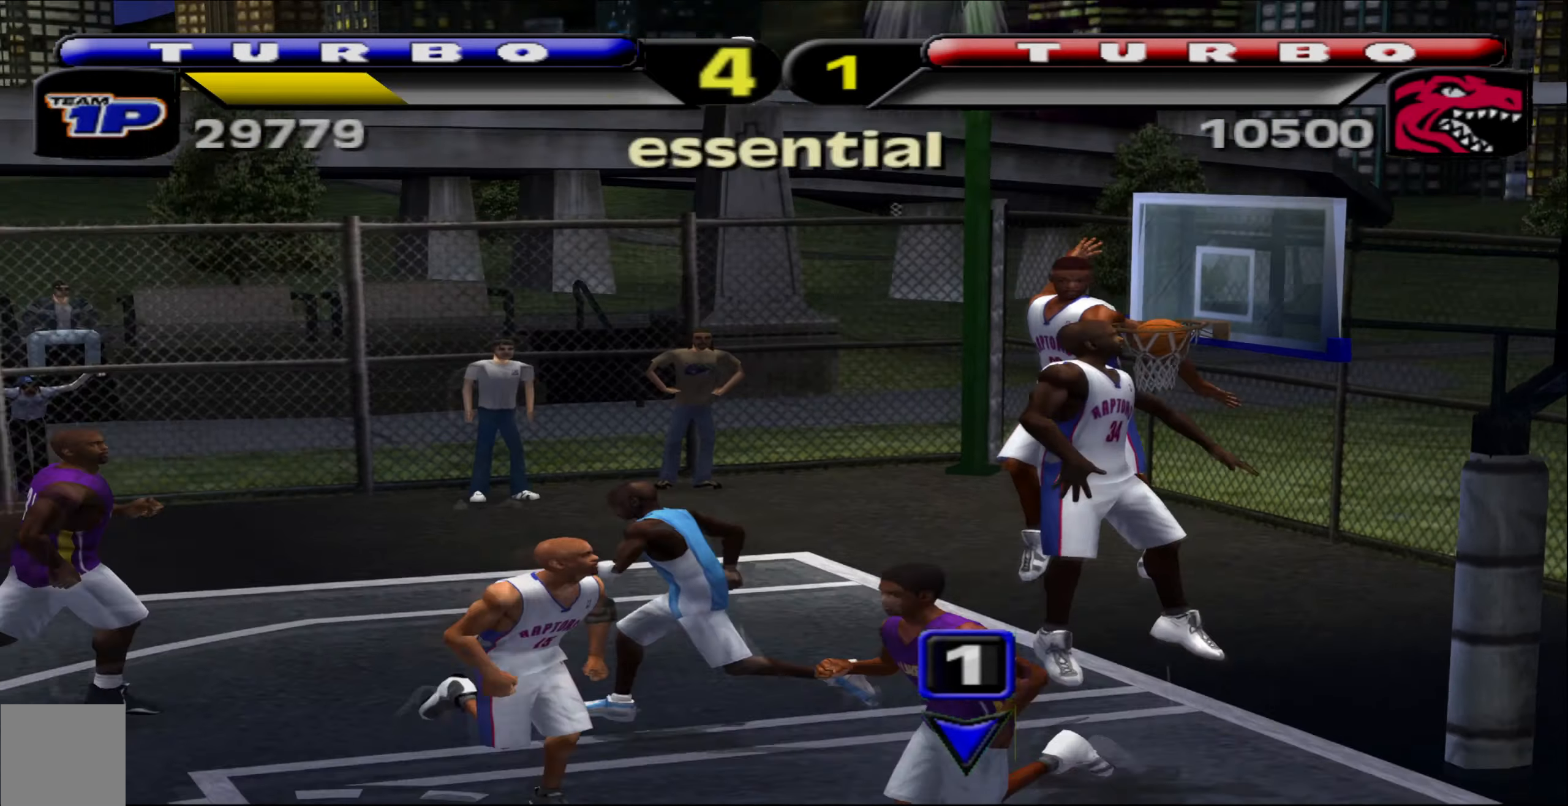
{"buttons": [], "left_stick": "center", "events": []}
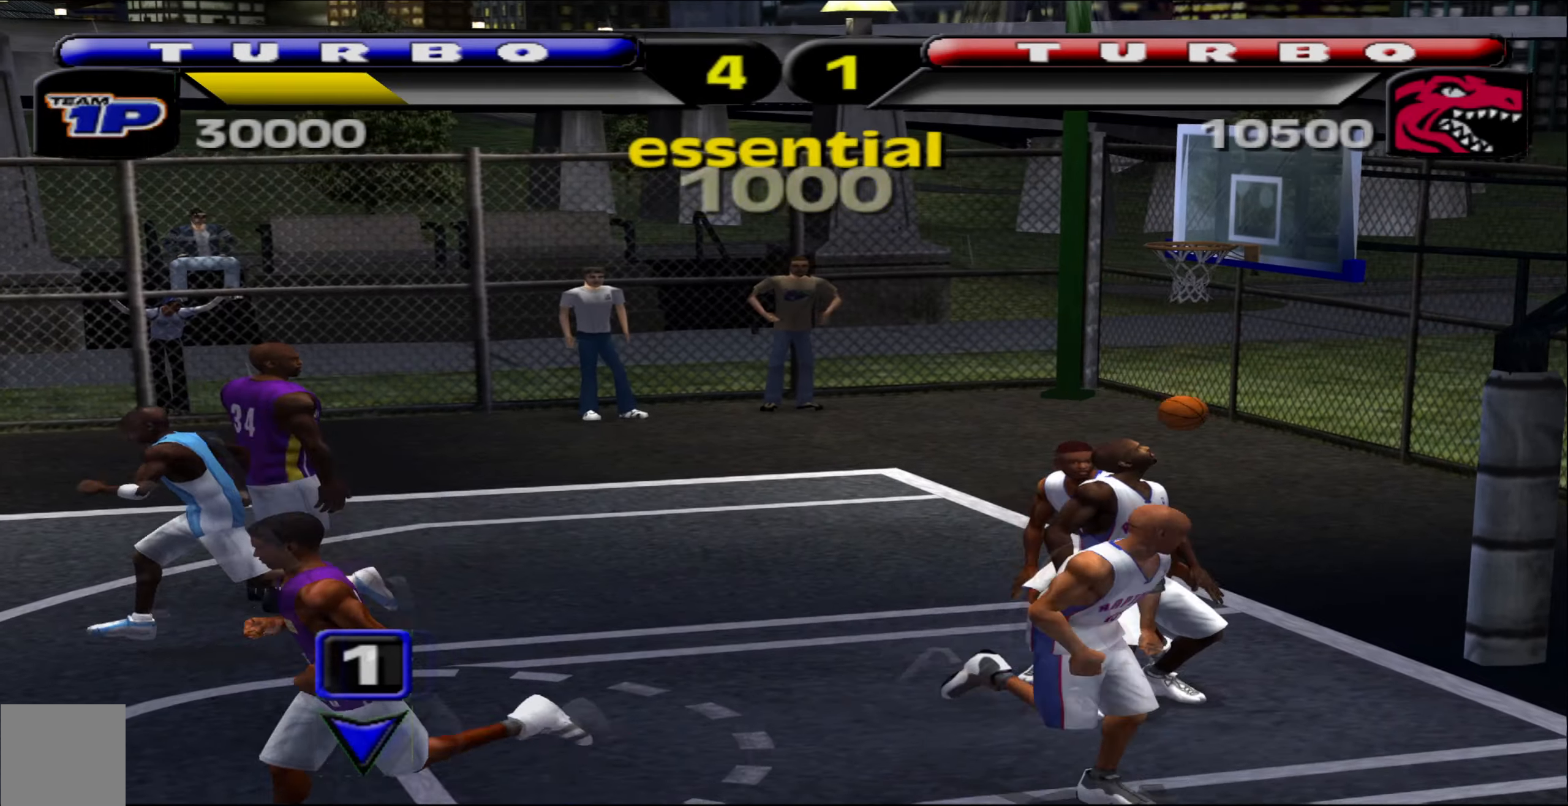
{"buttons": [], "left_stick": "center", "events": []}
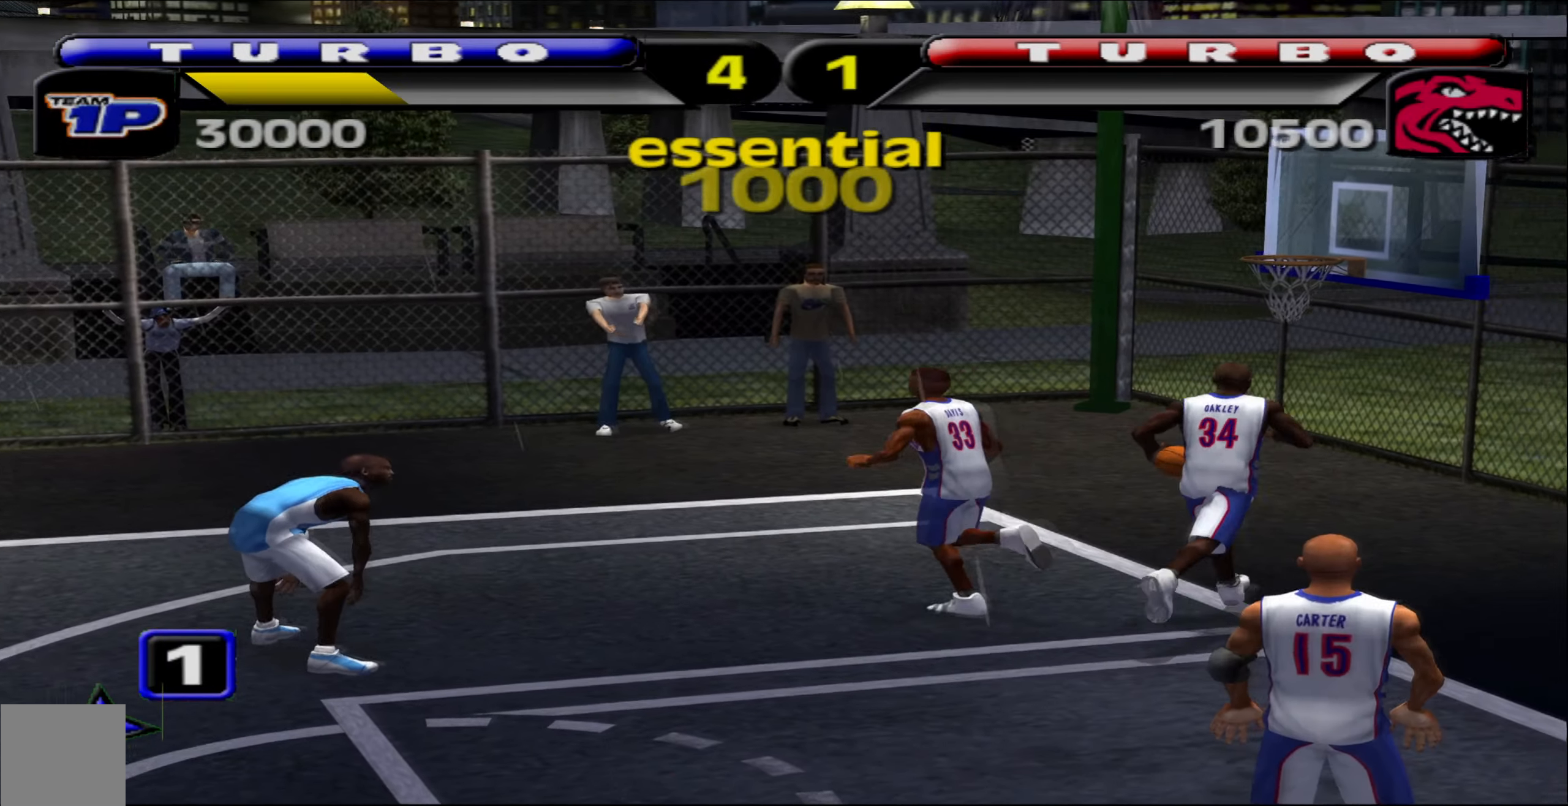
{"buttons": [], "left_stick": "center", "events": []}